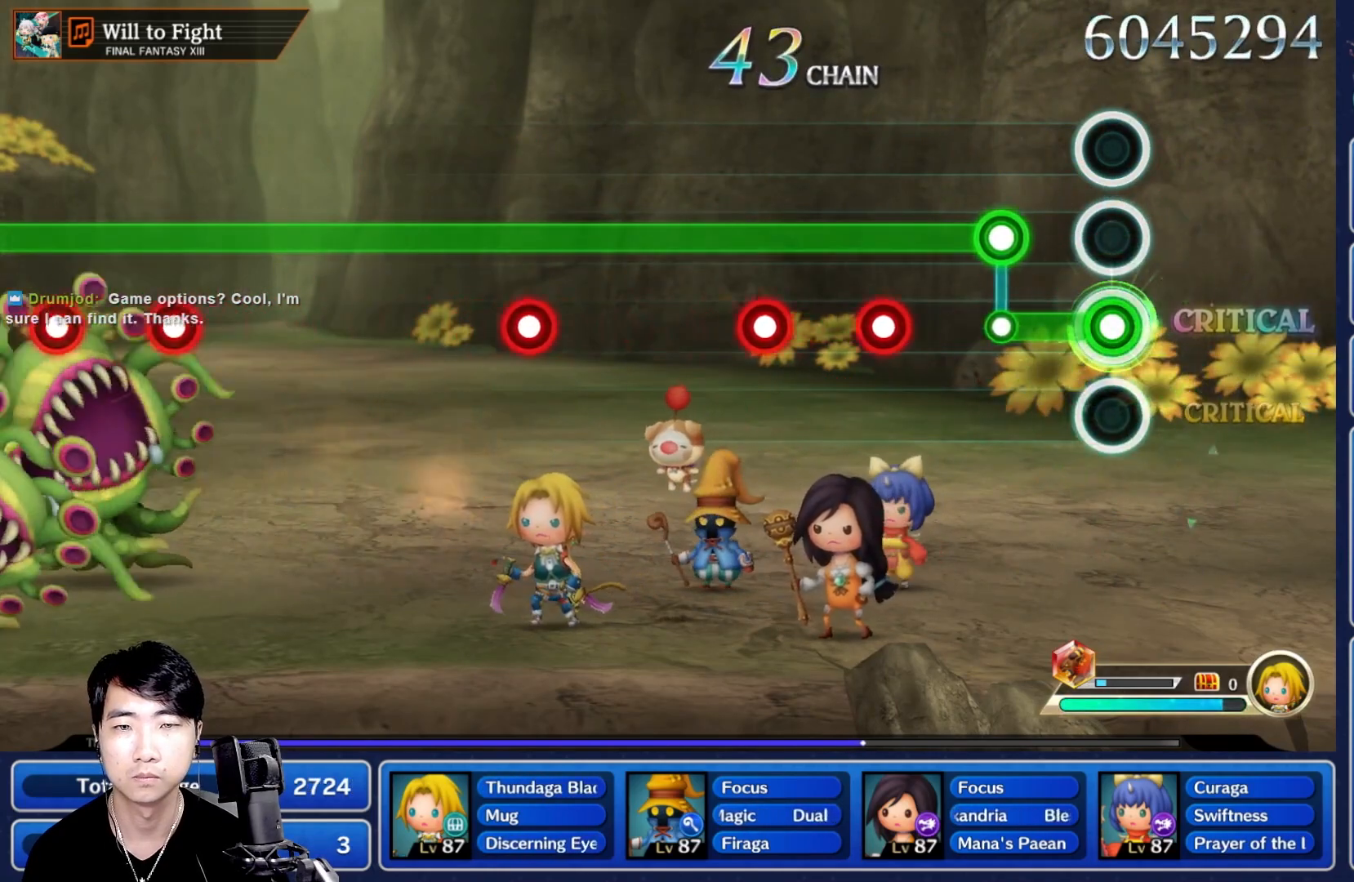
Gameplay with a controller (Nintendo layout); each line is a JSON object with the inputs held at the frame after it. "events" lists button and stick changes between this image and that frame as [ms after this image, input, new state], when the widget could be followed in between. Not read: L3 R3 SELECT START.
{"buttons": ["R1"], "left_stick": "center", "right_stick": "center", "events": [[200, "R1", "down"], [233, "L1", "up"], [383, "L1", "down"], [450, "L1", "up"]]}
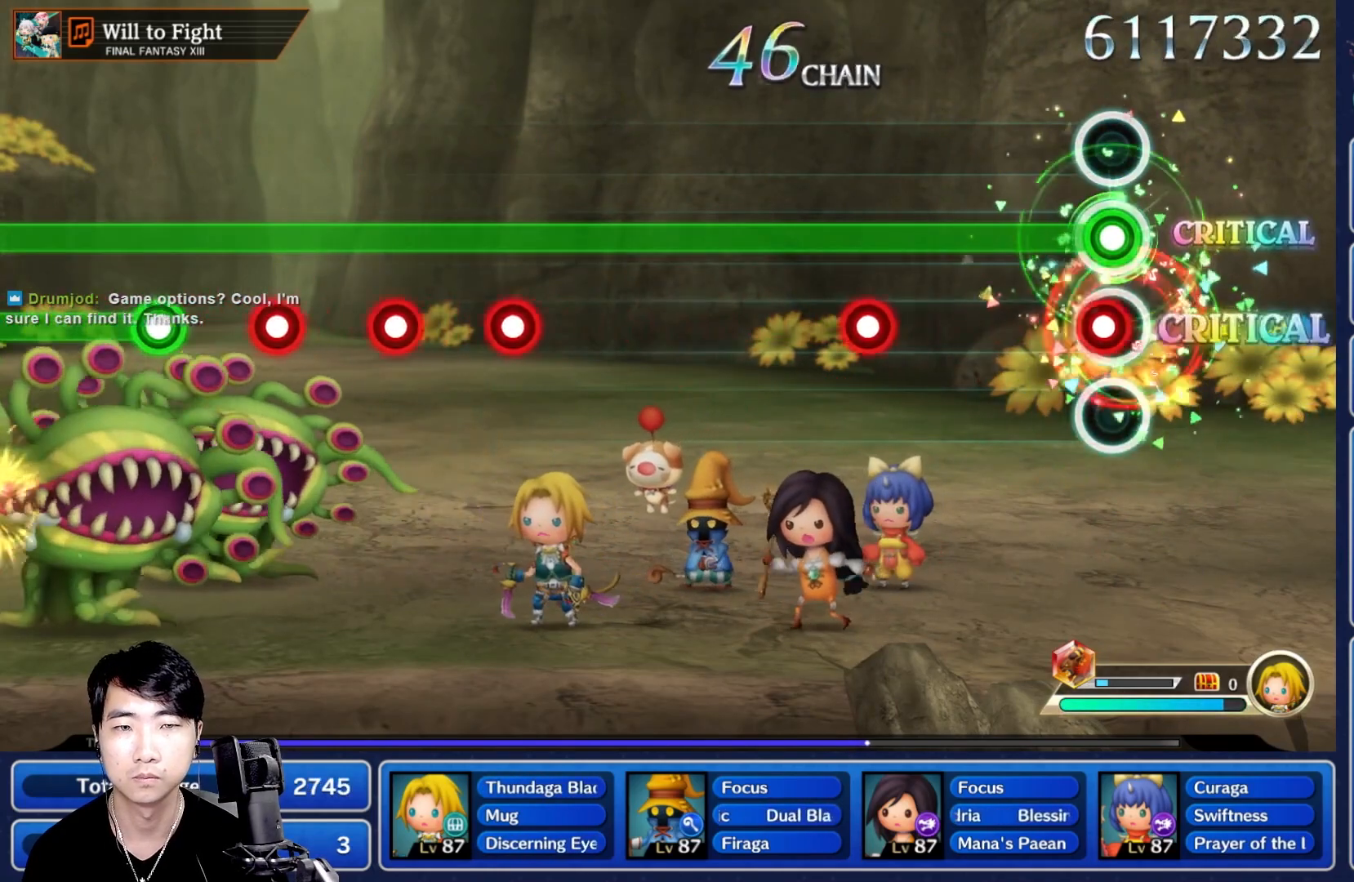
{"buttons": ["L1", "R1"], "left_stick": "center", "right_stick": "center", "events": [[33, "L1", "down"], [117, "L1", "up"], [417, "L1", "down"]]}
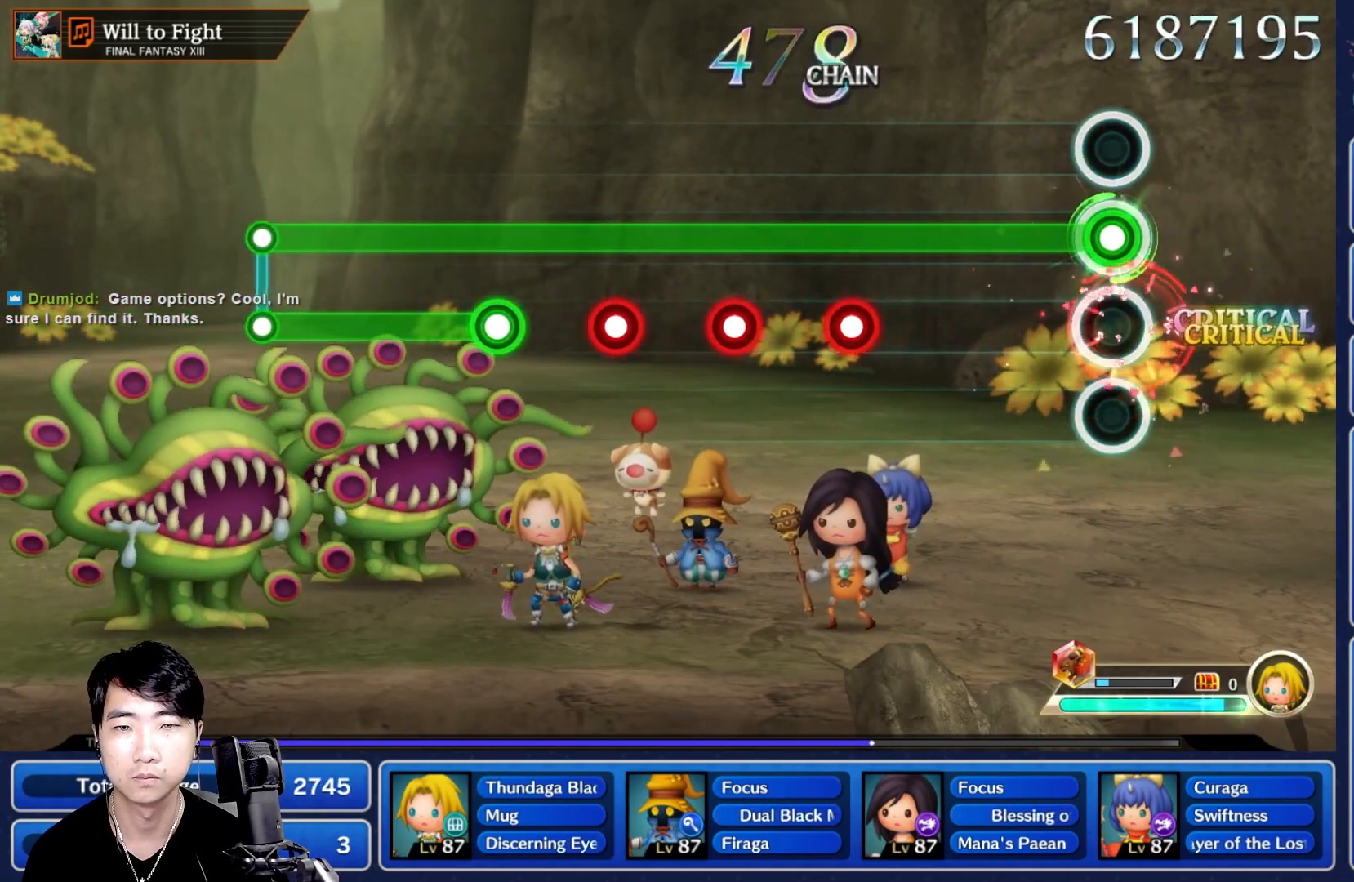
{"buttons": ["R1"], "left_stick": "center", "right_stick": "center", "events": [[33, "L1", "up"], [400, "L1", "down"], [483, "L1", "up"]]}
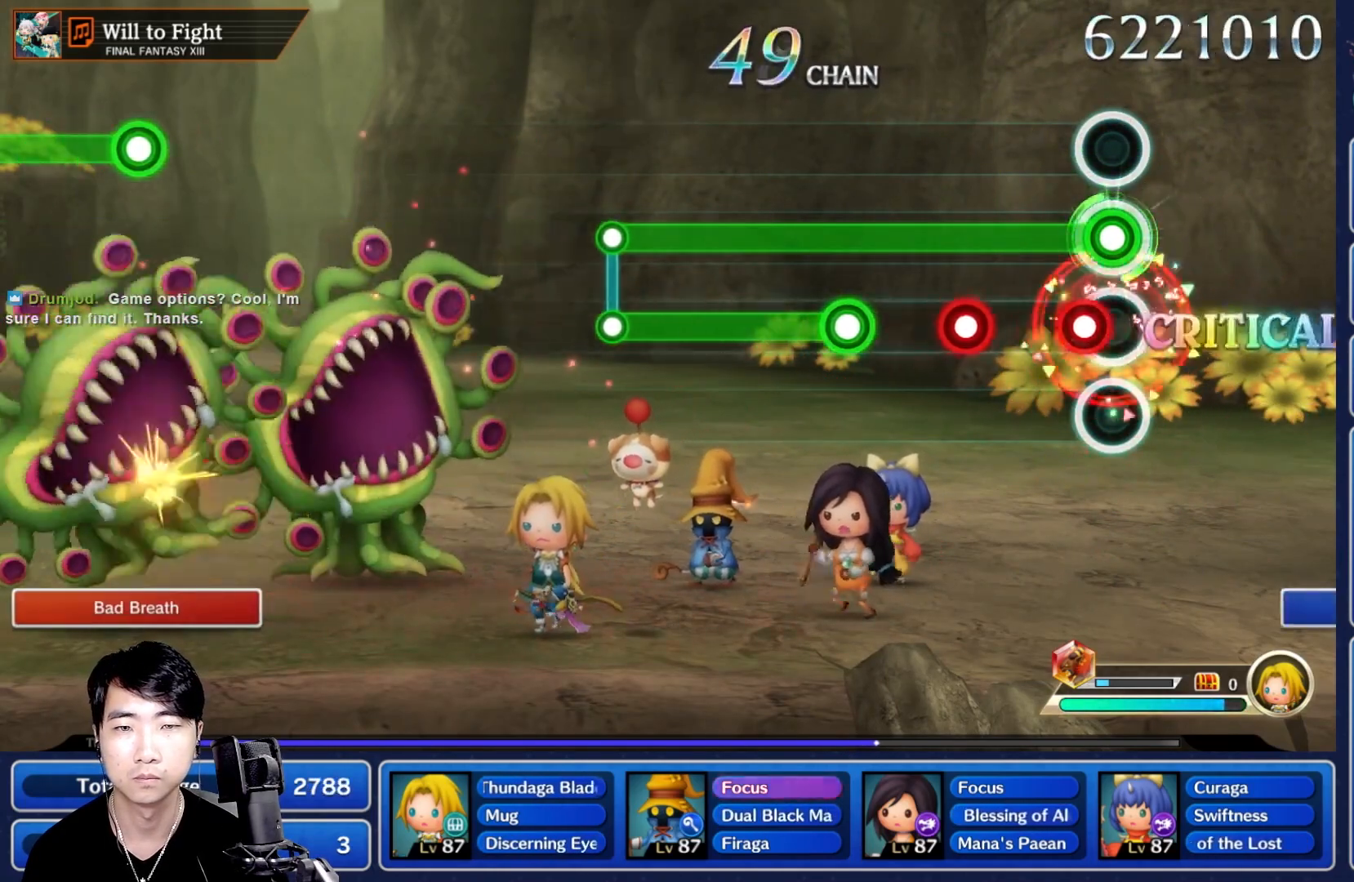
{"buttons": ["L1", "R1"], "left_stick": "center", "right_stick": "center", "events": [[83, "L1", "down"], [150, "L1", "up"], [233, "L1", "down"], [300, "L1", "up"], [383, "L1", "down"]]}
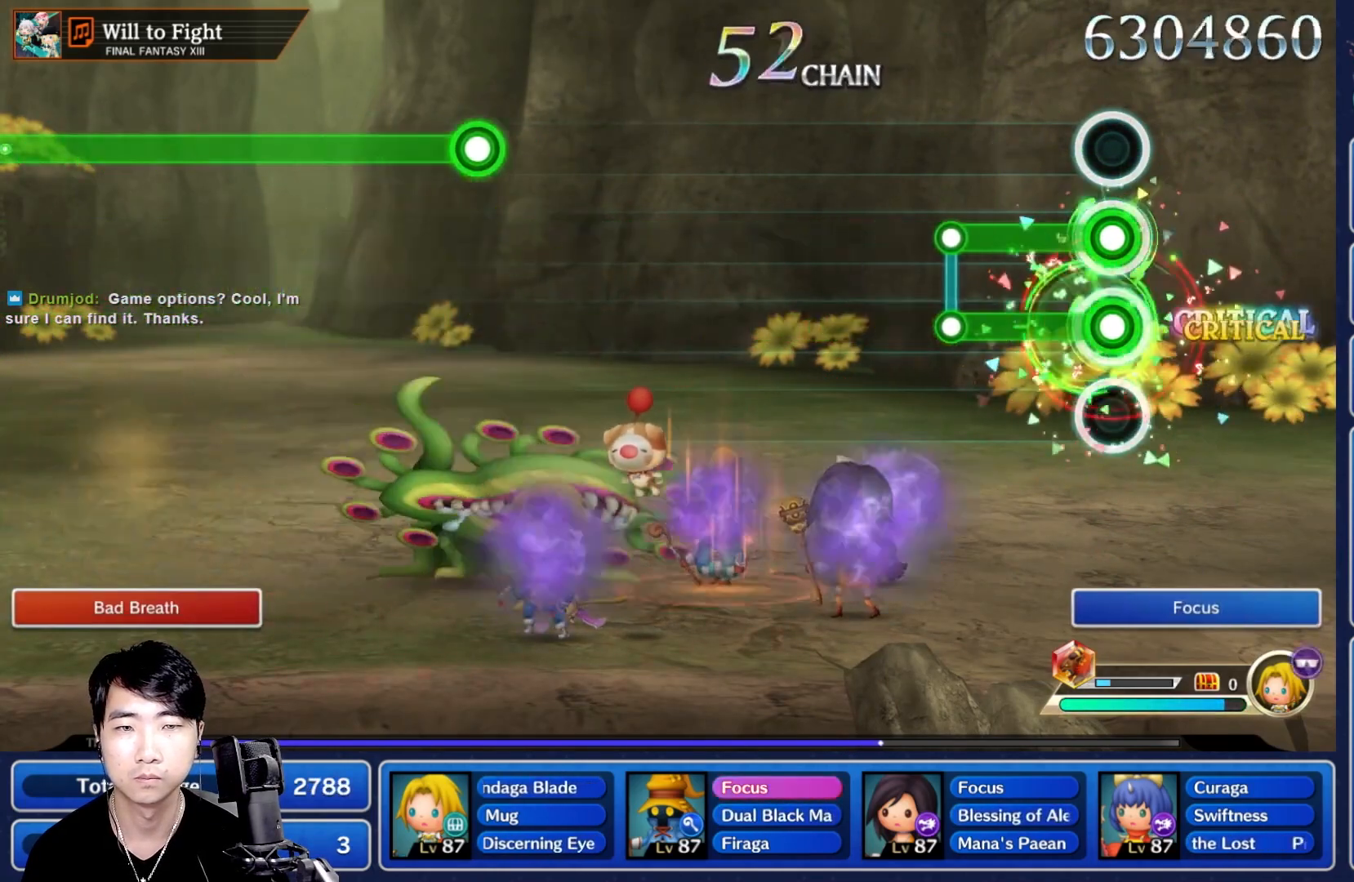
{"buttons": [], "left_stick": "center", "right_stick": "center", "events": [[350, "R1", "up"], [367, "L1", "up"]]}
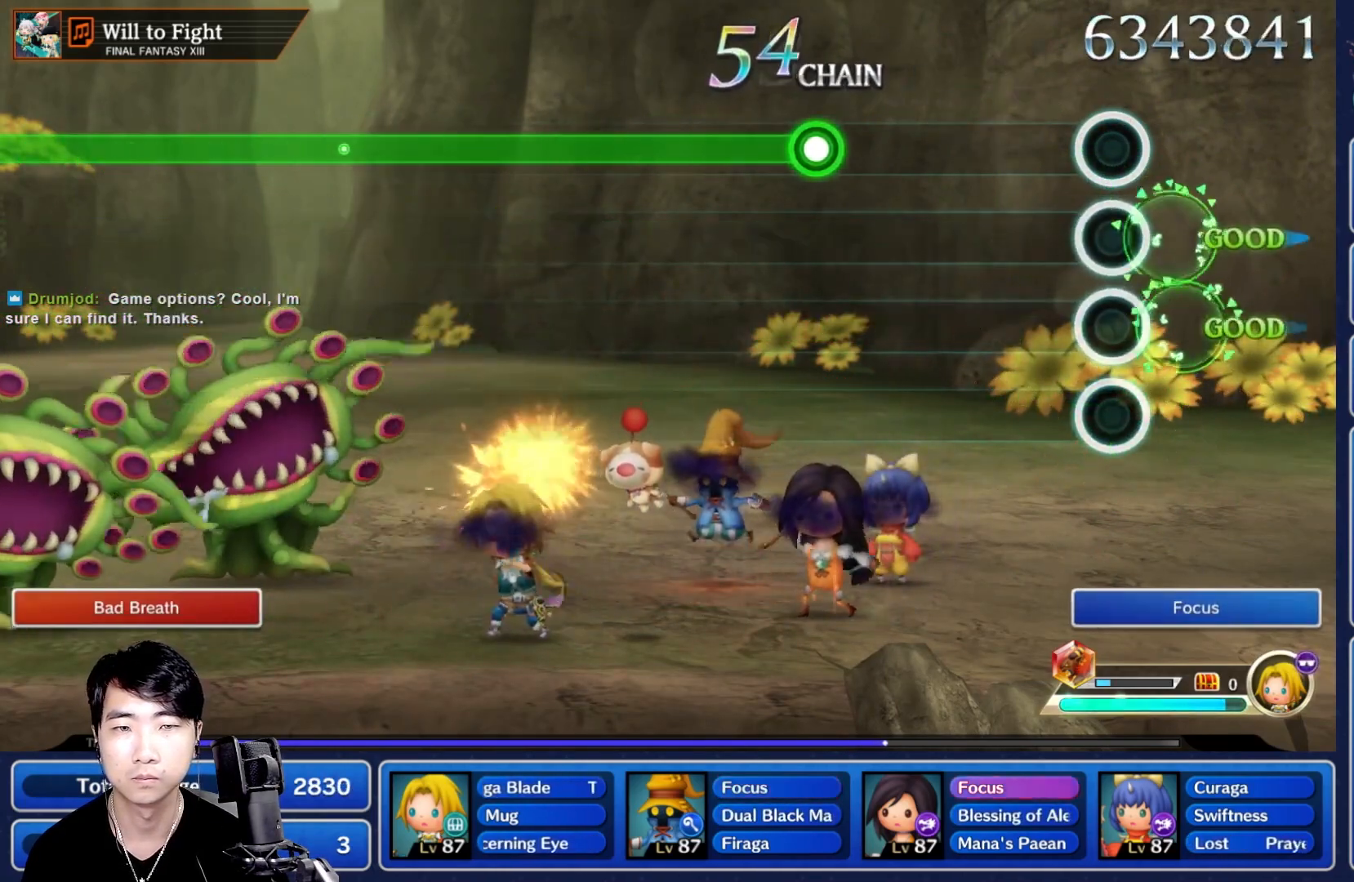
{"buttons": ["R1"], "left_stick": "center", "right_stick": "center", "events": [[483, "R1", "down"]]}
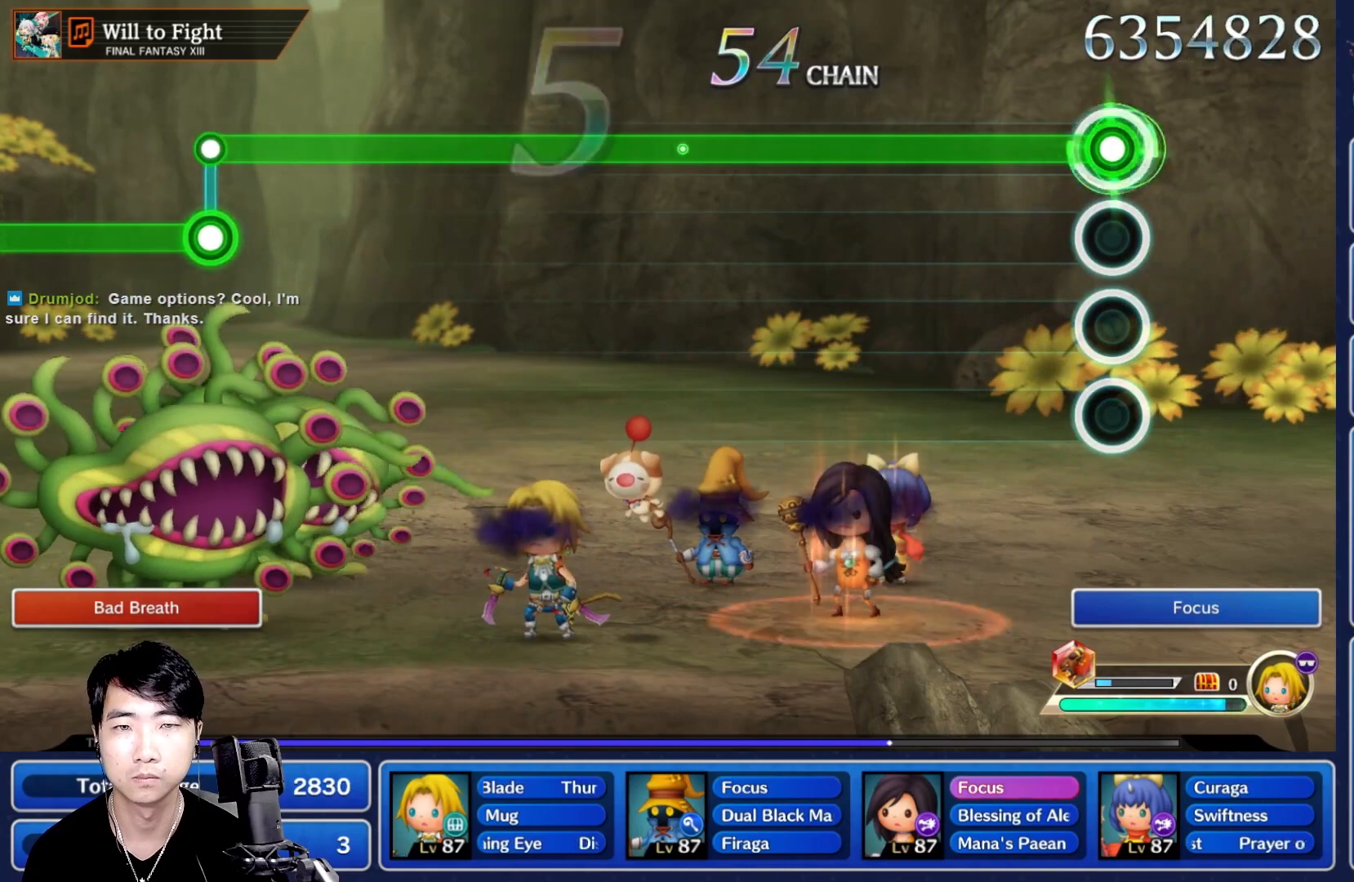
{"buttons": ["R1"], "left_stick": "center", "right_stick": "center", "events": []}
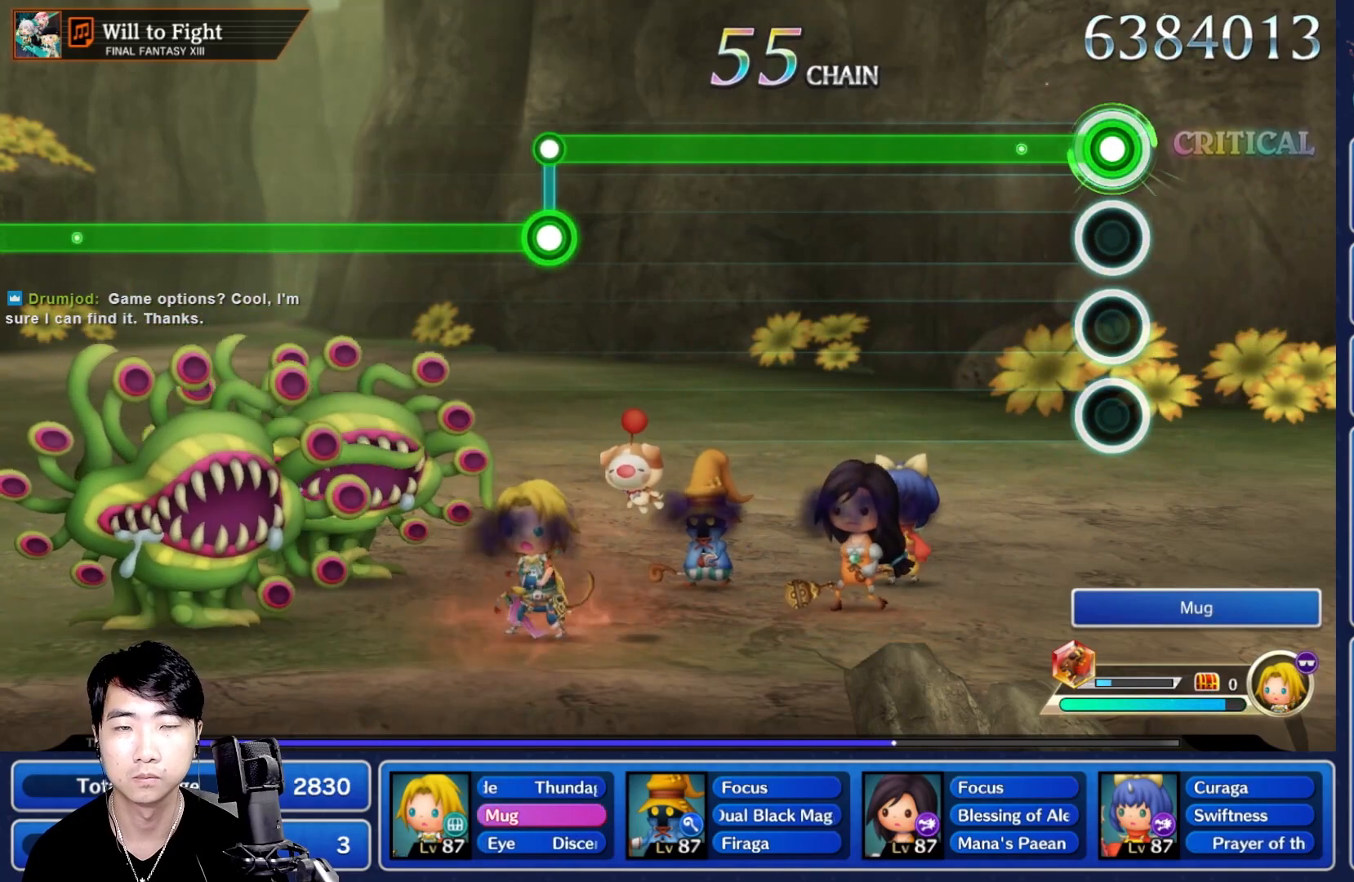
{"buttons": ["R1"], "left_stick": "center", "right_stick": "center", "events": []}
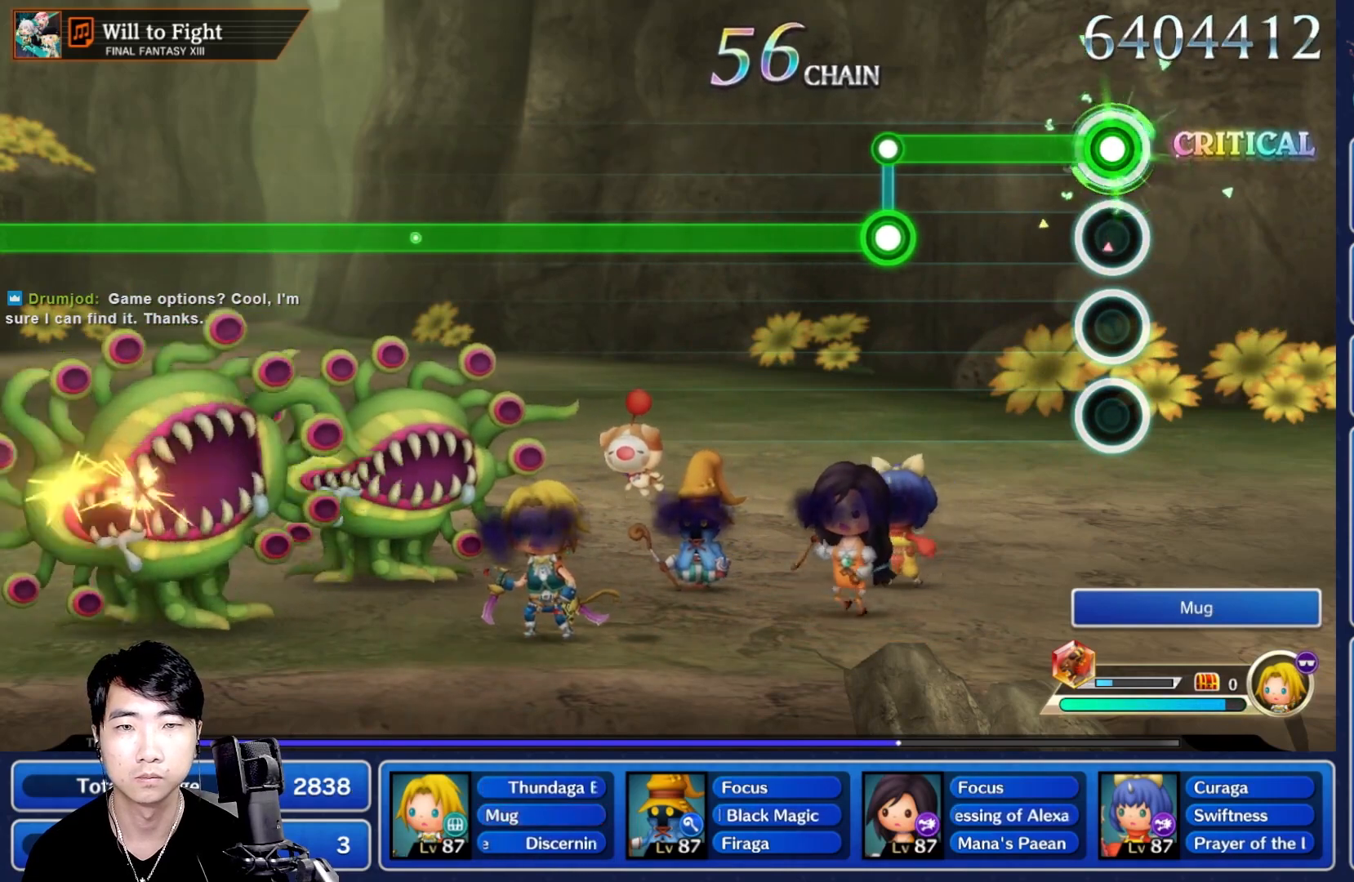
{"buttons": ["L1"], "left_stick": "center", "right_stick": "center", "events": [[333, "L1", "down"], [350, "R1", "up"]]}
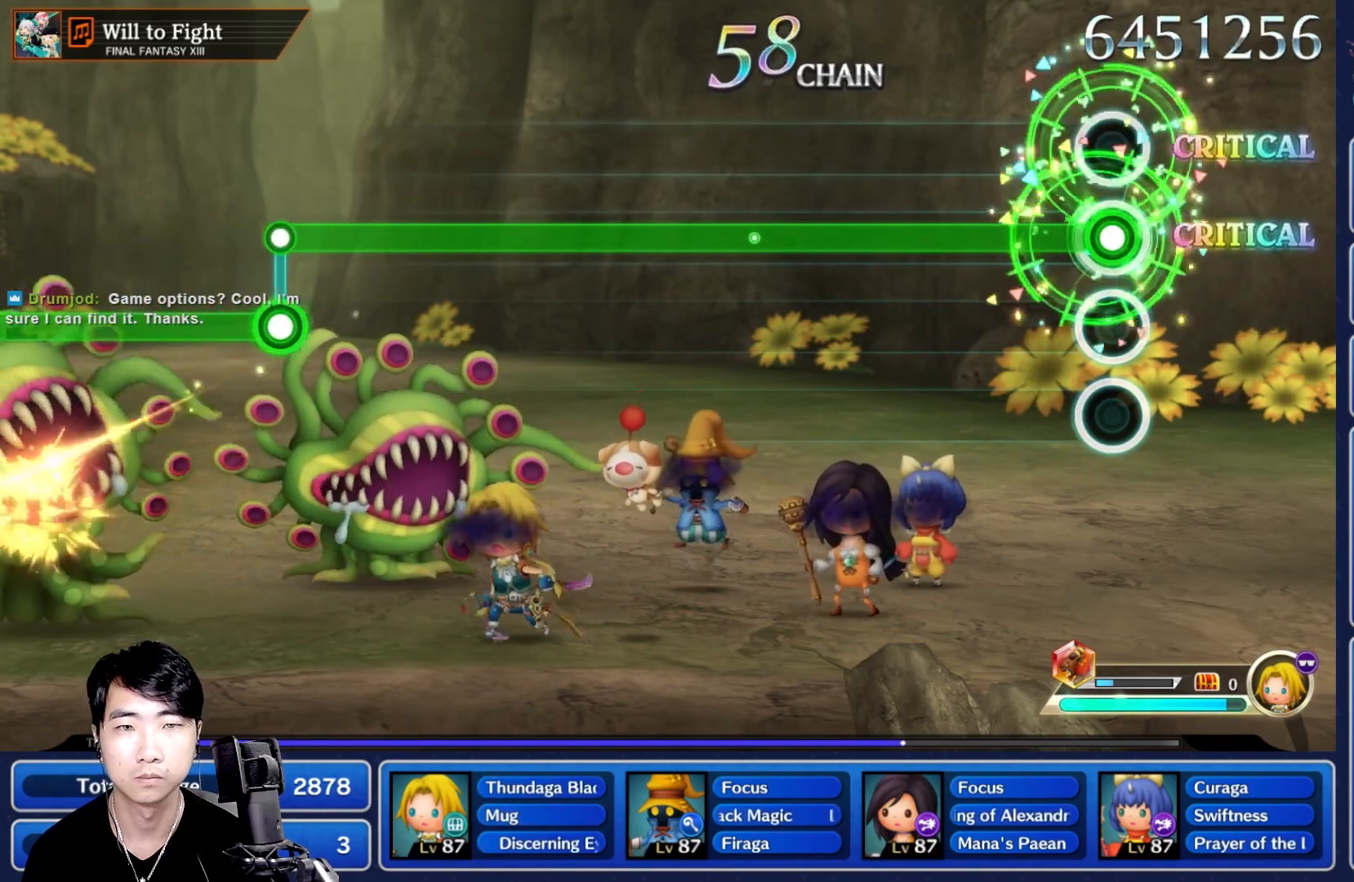
{"buttons": ["L1"], "left_stick": "center", "right_stick": "center", "events": []}
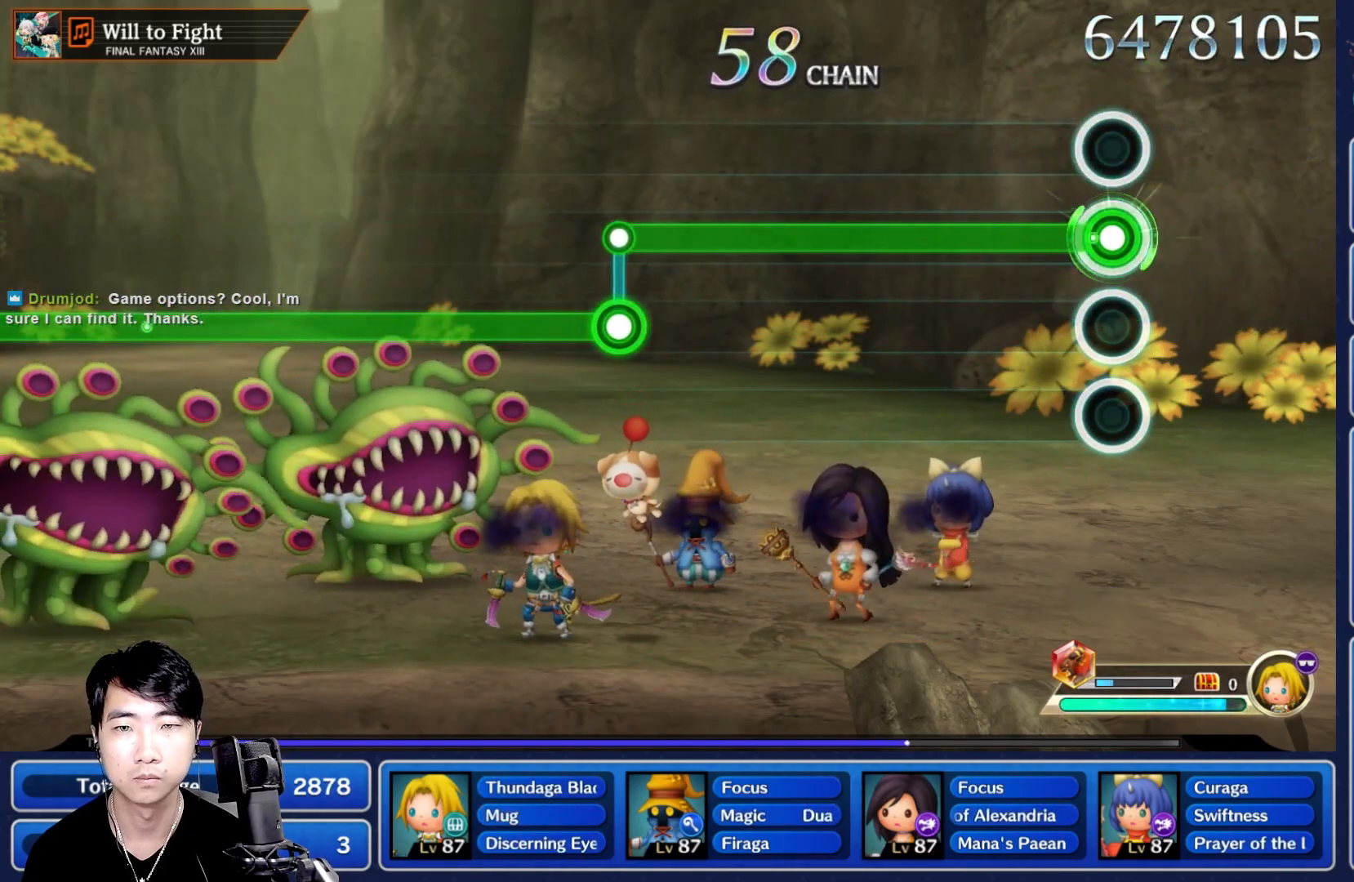
{"buttons": ["L1"], "left_stick": "center", "right_stick": "center", "events": []}
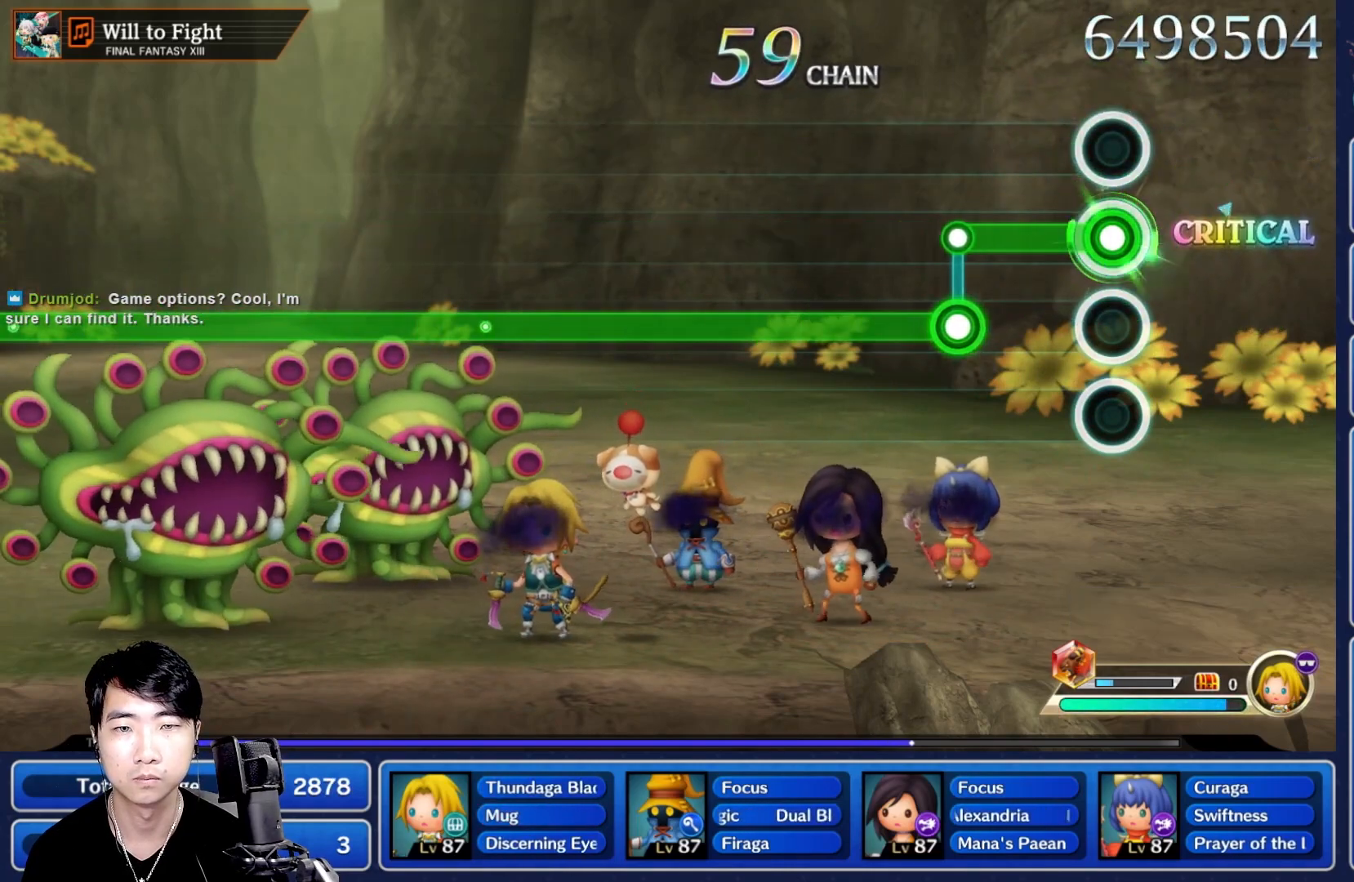
{"buttons": ["R1"], "left_stick": "center", "right_stick": "center", "events": [[267, "L1", "up"], [267, "R1", "down"]]}
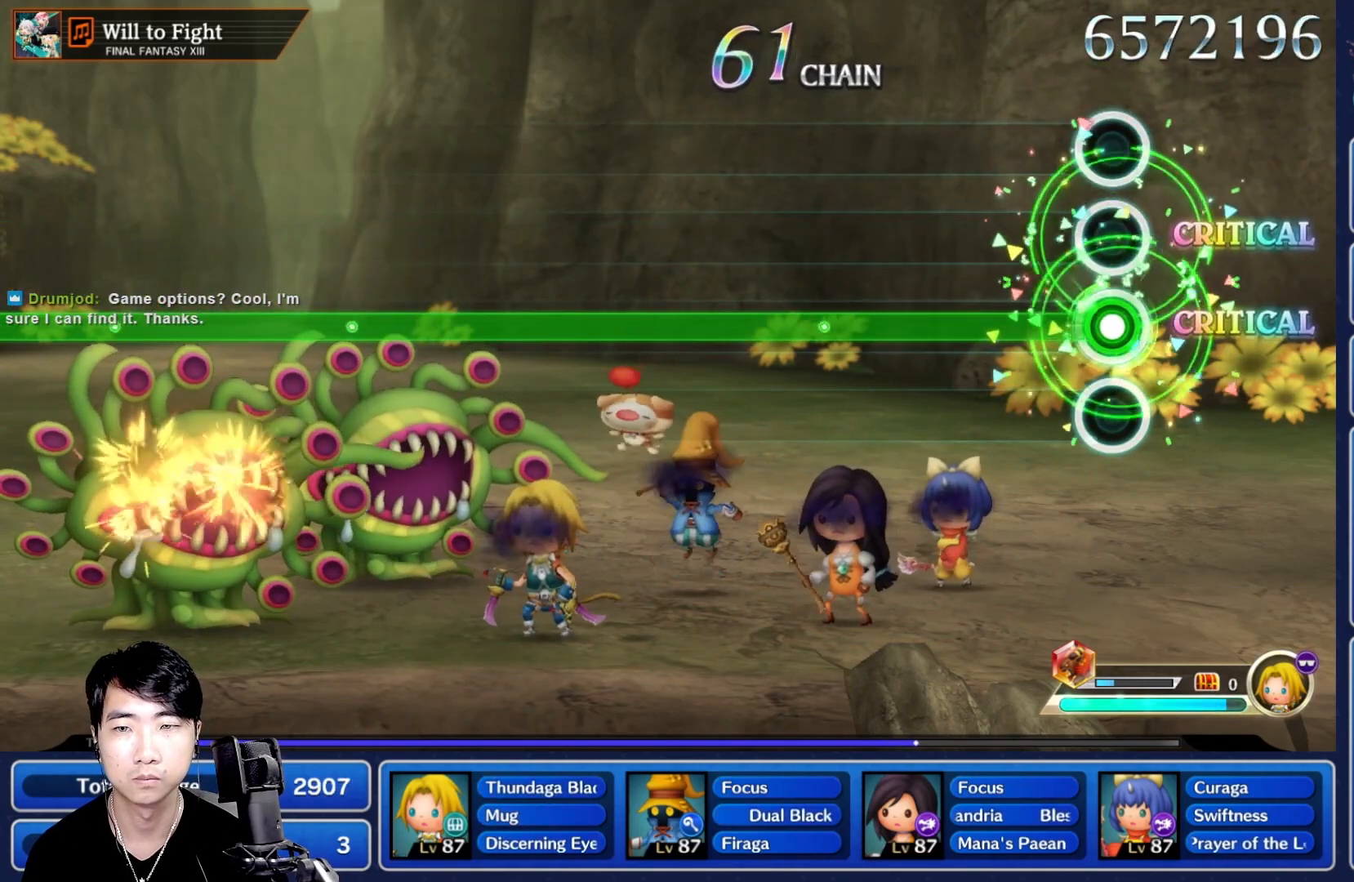
{"buttons": ["R1"], "left_stick": "center", "right_stick": "center", "events": []}
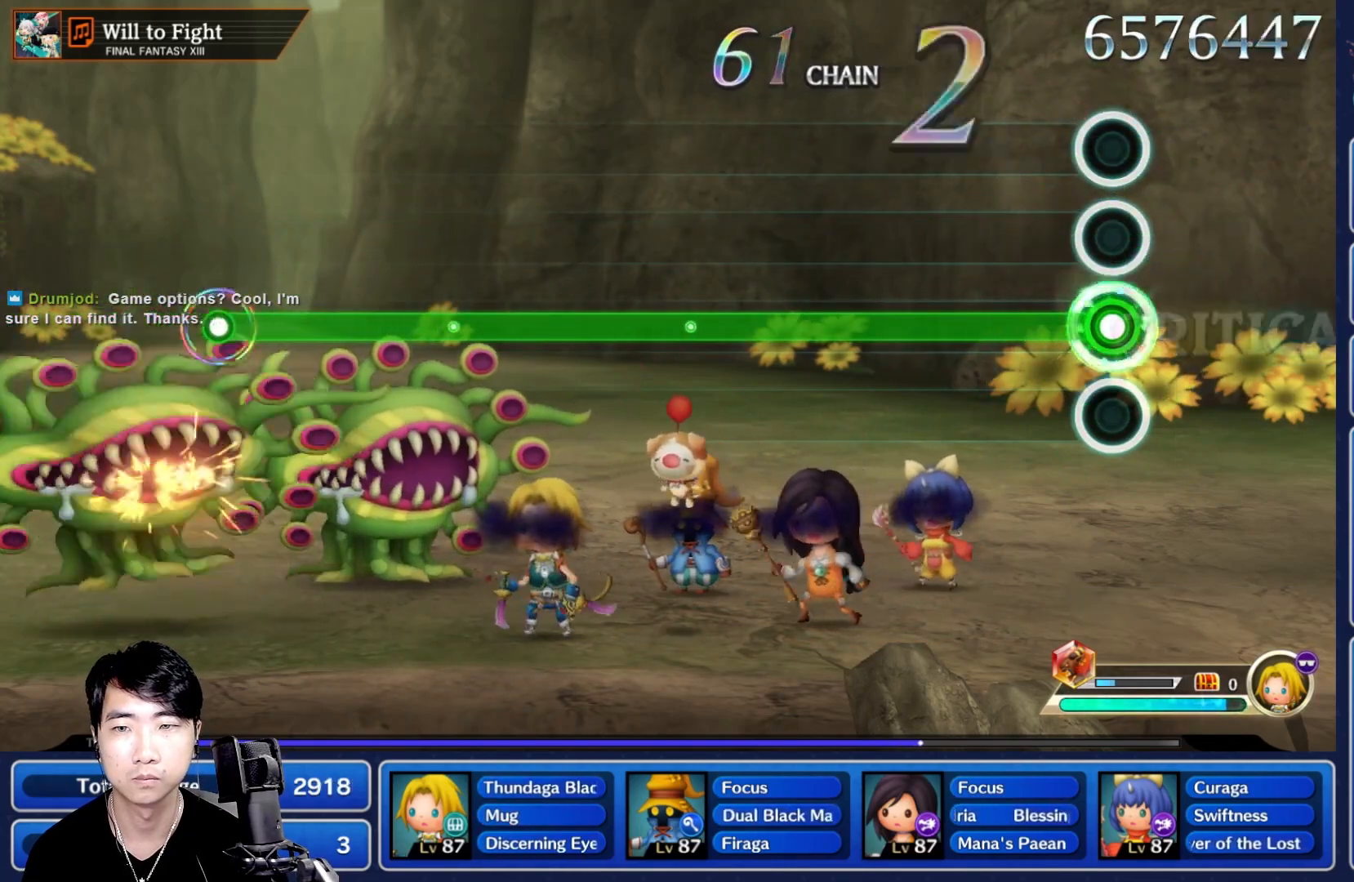
{"buttons": ["R1"], "left_stick": "center", "right_stick": "center", "events": []}
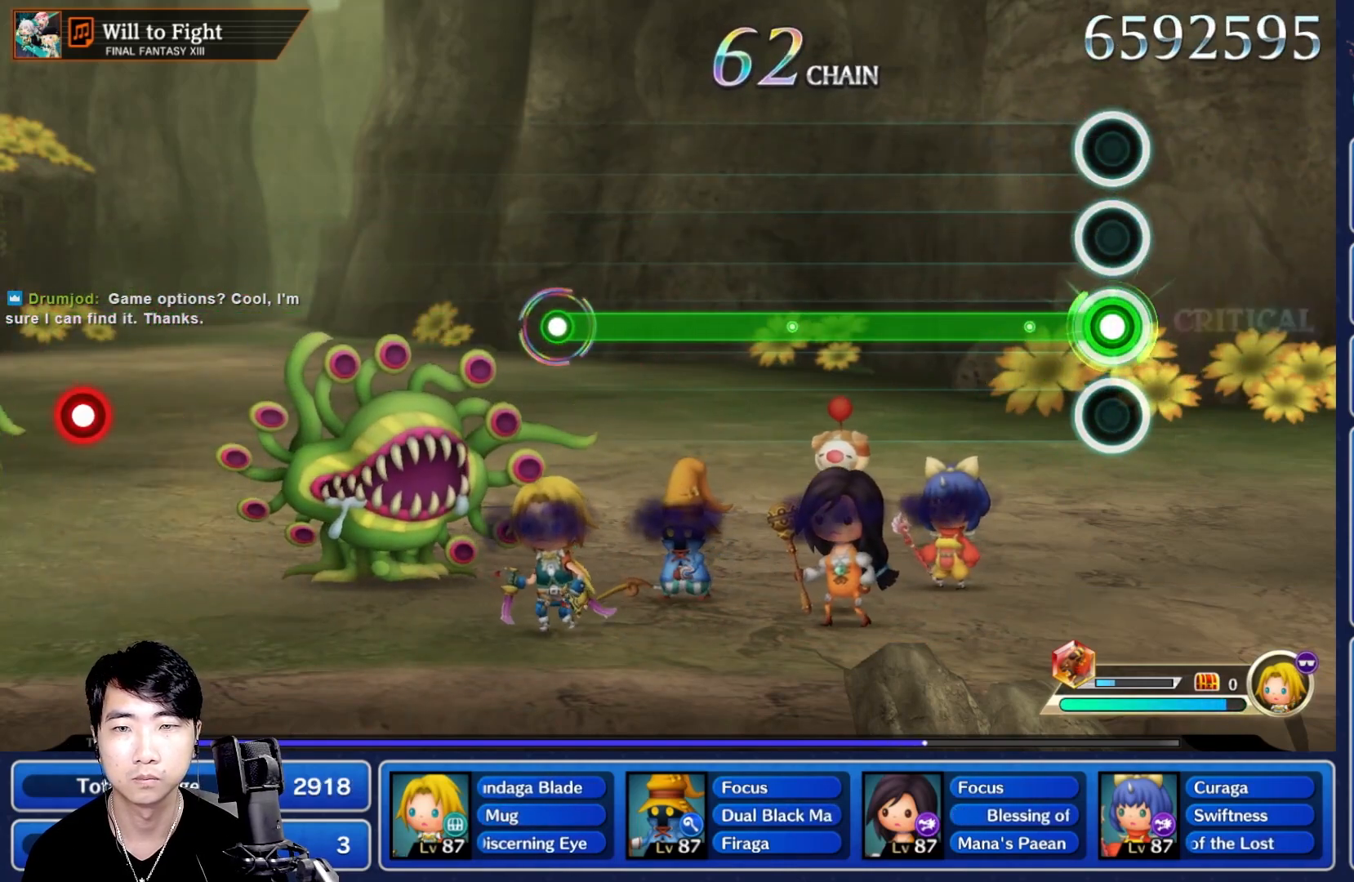
{"buttons": ["R1"], "left_stick": "center", "right_stick": "center", "events": []}
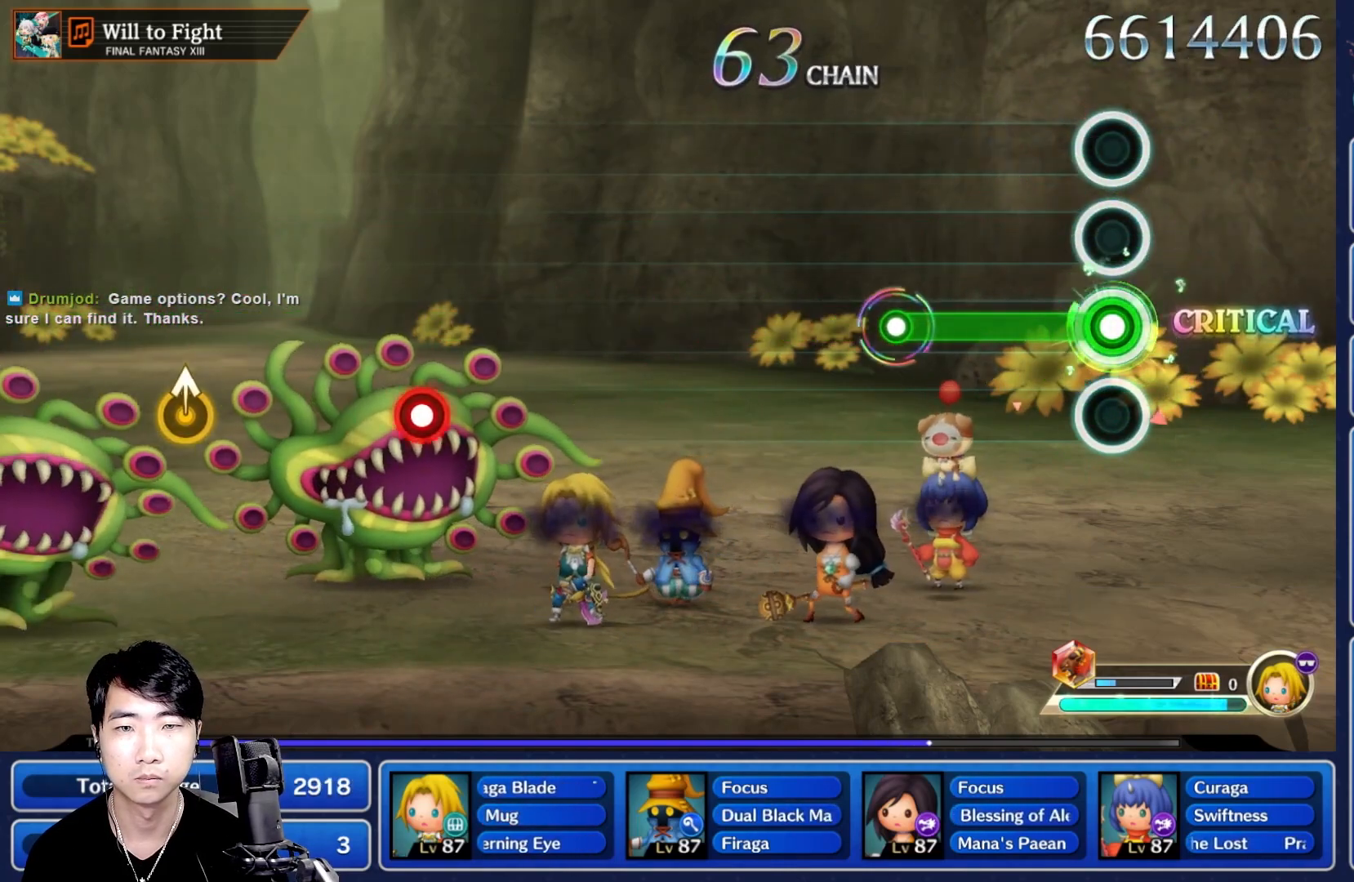
{"buttons": [], "left_stick": "center", "right_stick": "center", "events": [[383, "R1", "up"]]}
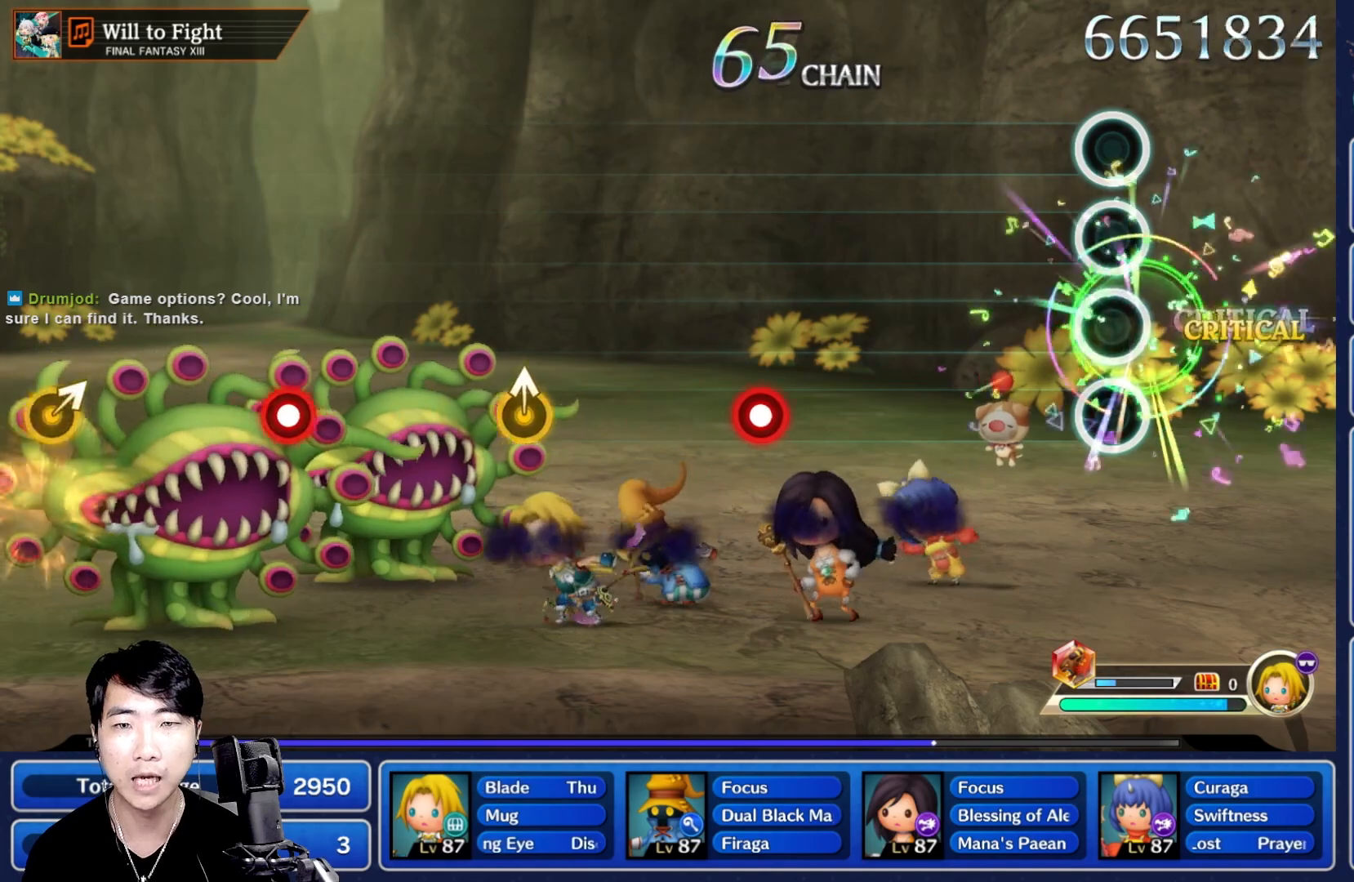
{"buttons": [], "left_stick": "center", "right_stick": "center", "events": []}
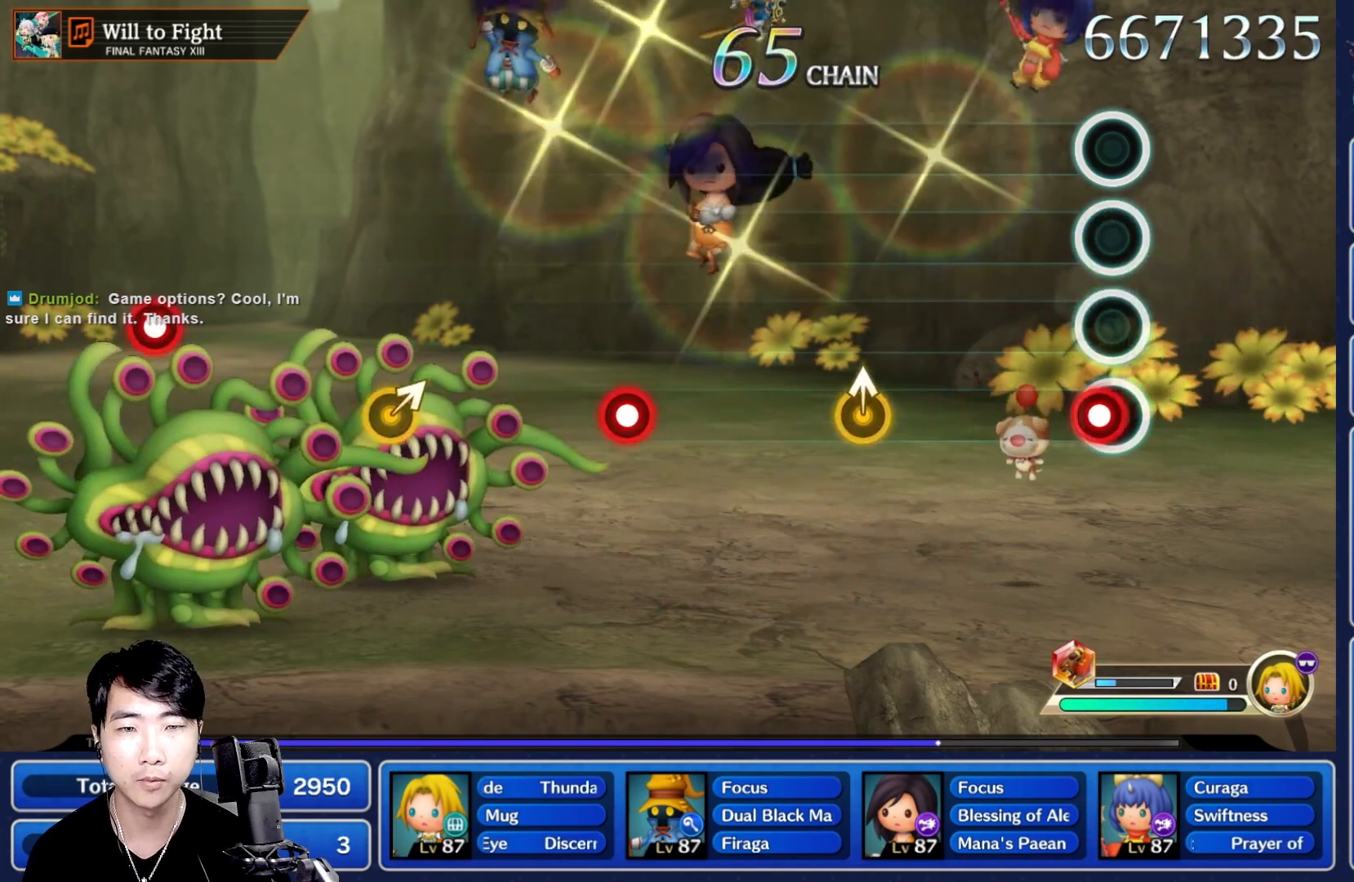
{"buttons": [], "left_stick": "center", "right_stick": "center"}
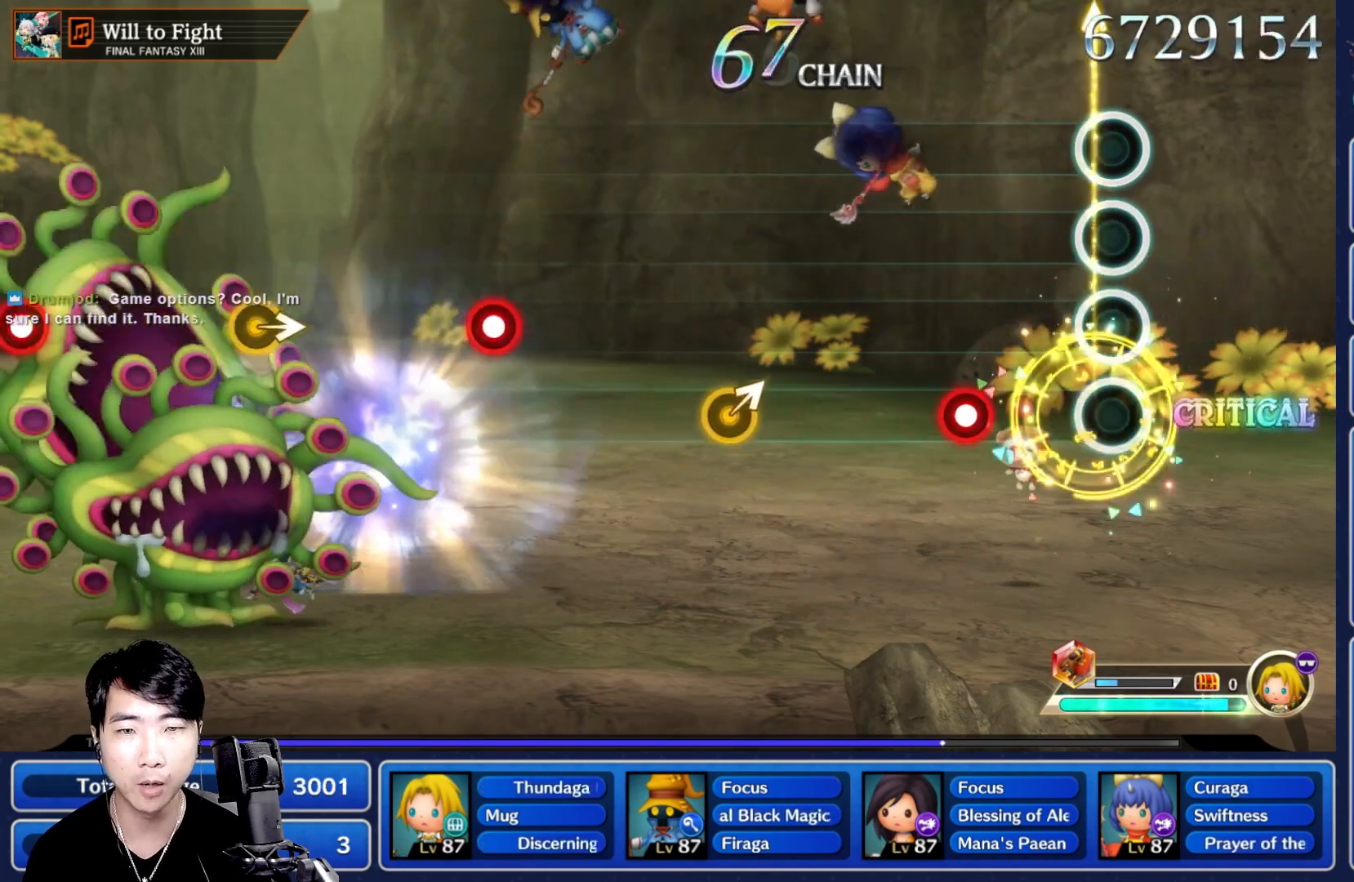
{"buttons": [], "left_stick": "center", "right_stick": "center", "events": [[200, "R1", "down"], [333, "R1", "up"]]}
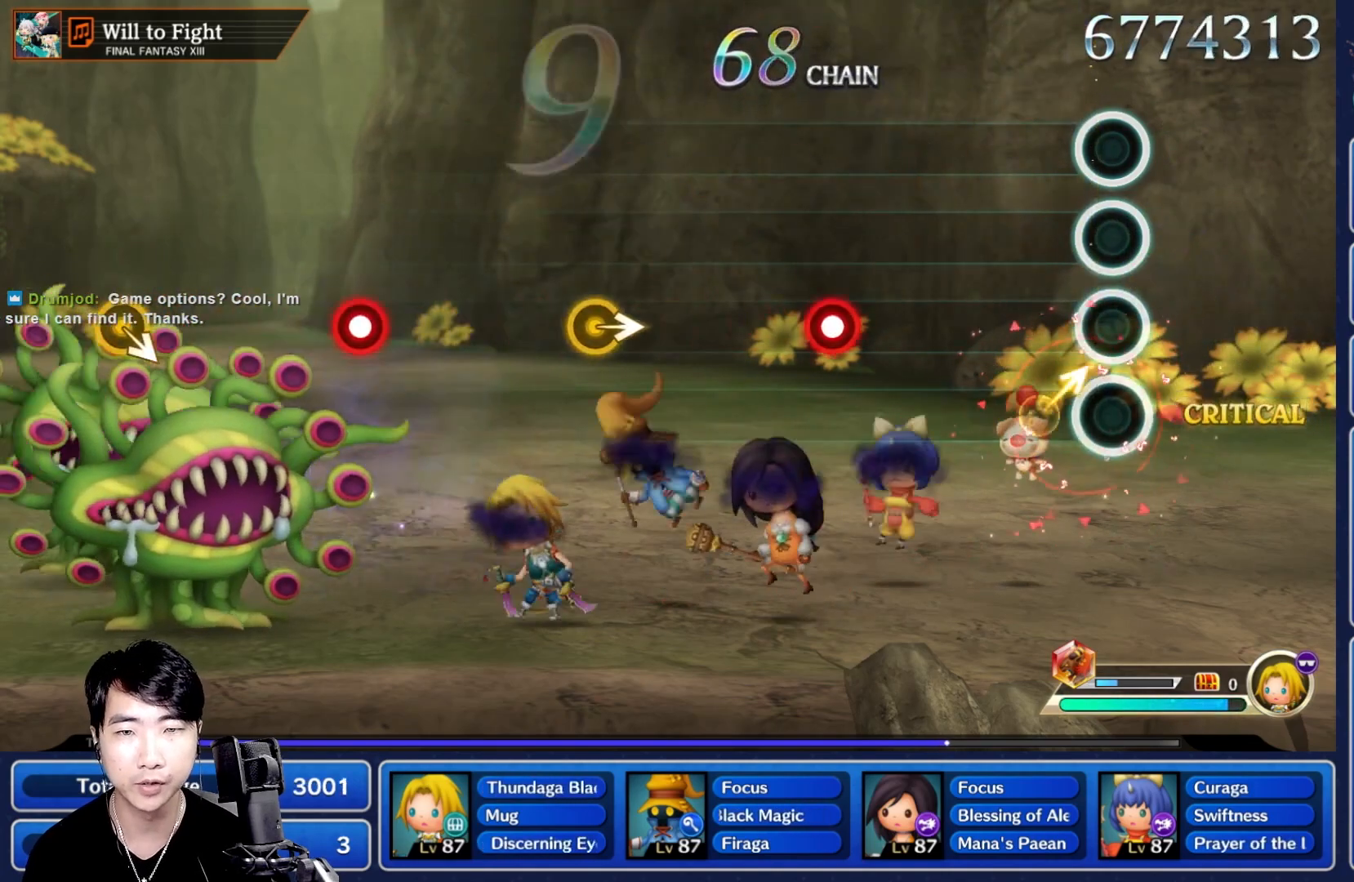
{"buttons": ["R1"], "left_stick": "center", "right_stick": "center", "events": [[400, "R1", "down"]]}
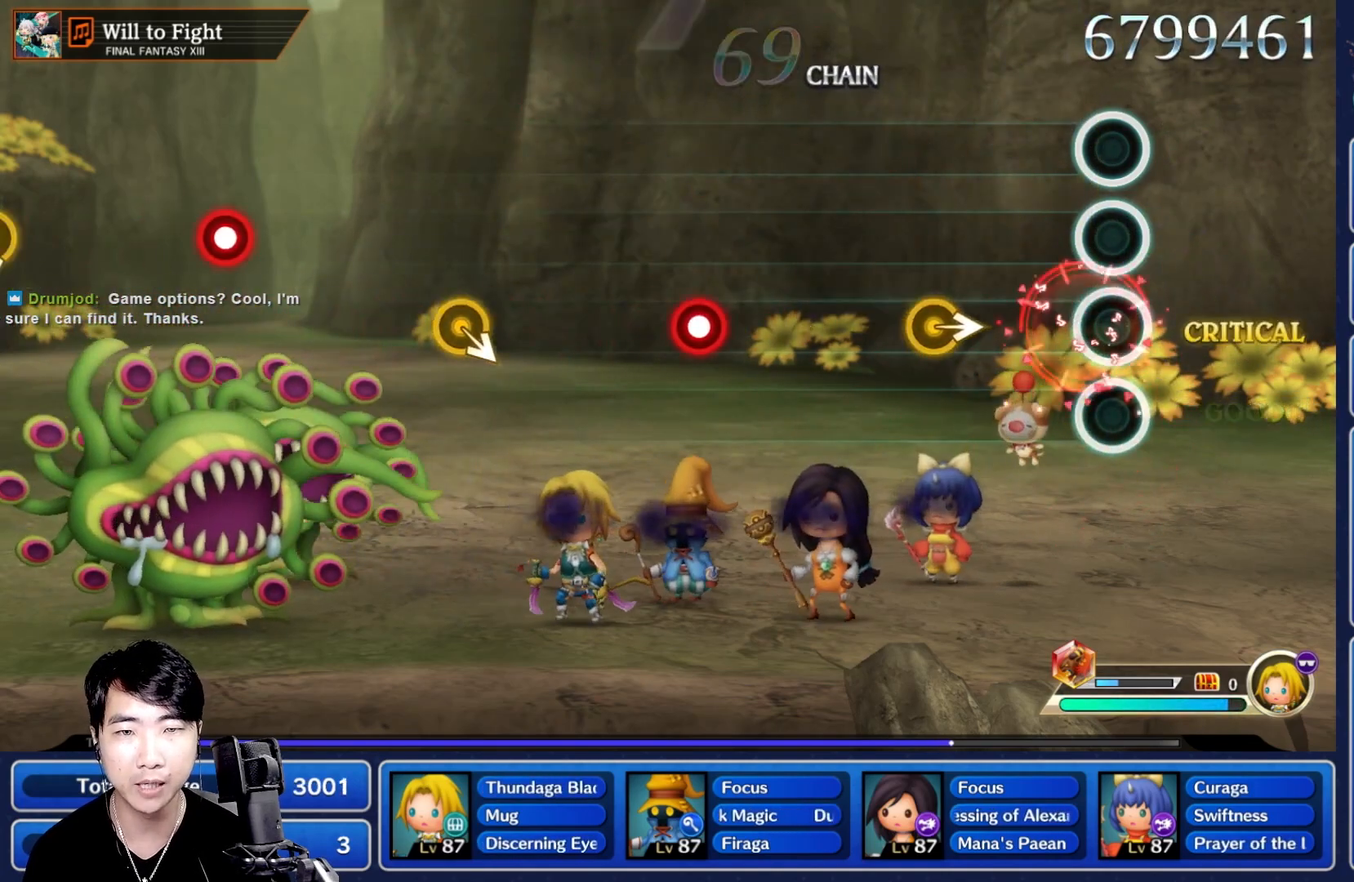
{"buttons": [], "left_stick": "center", "right_stick": "center"}
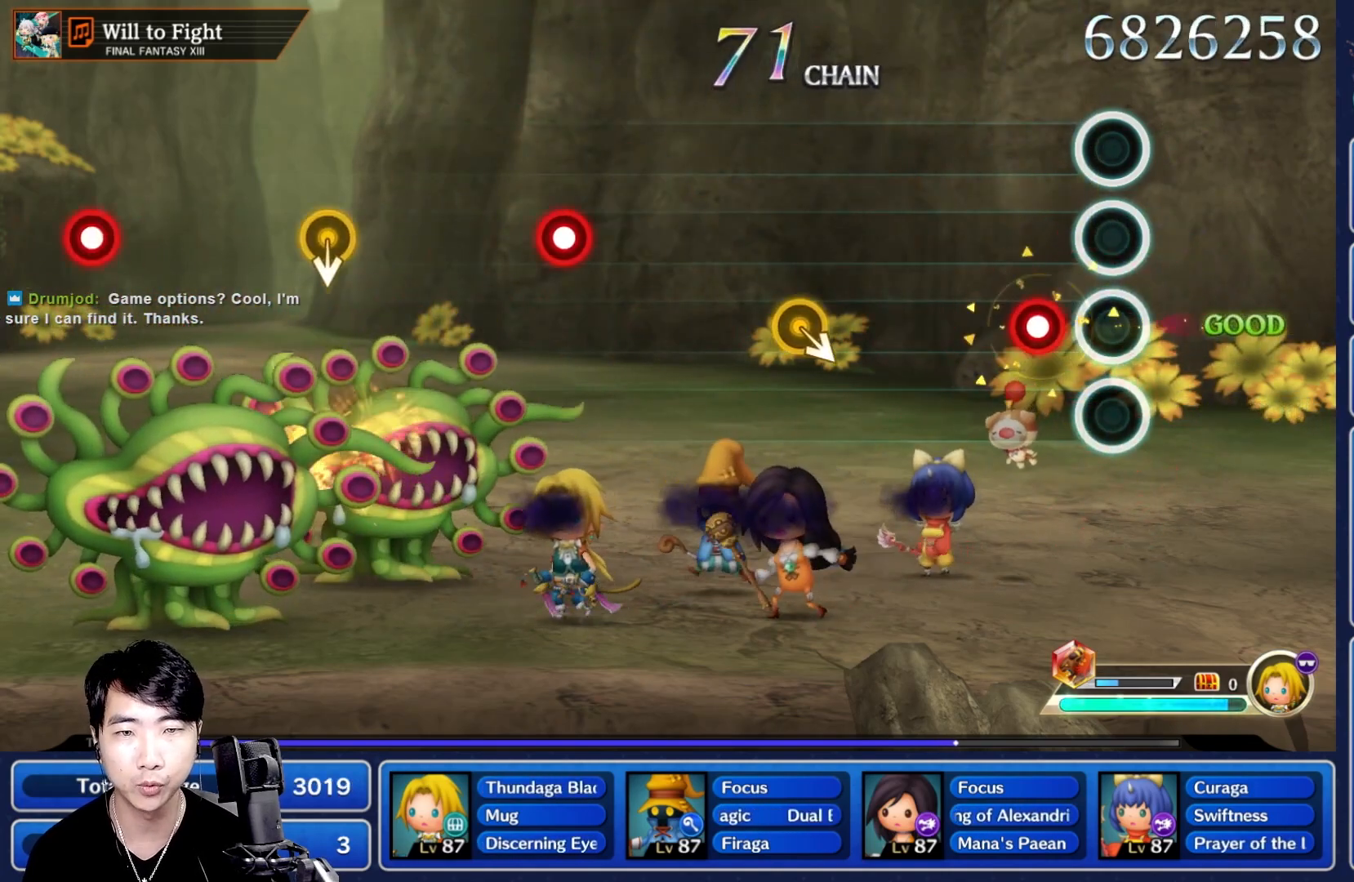
{"buttons": [], "left_stick": "center", "right_stick": "center", "events": [[83, "R1", "down"], [217, "R1", "up"]]}
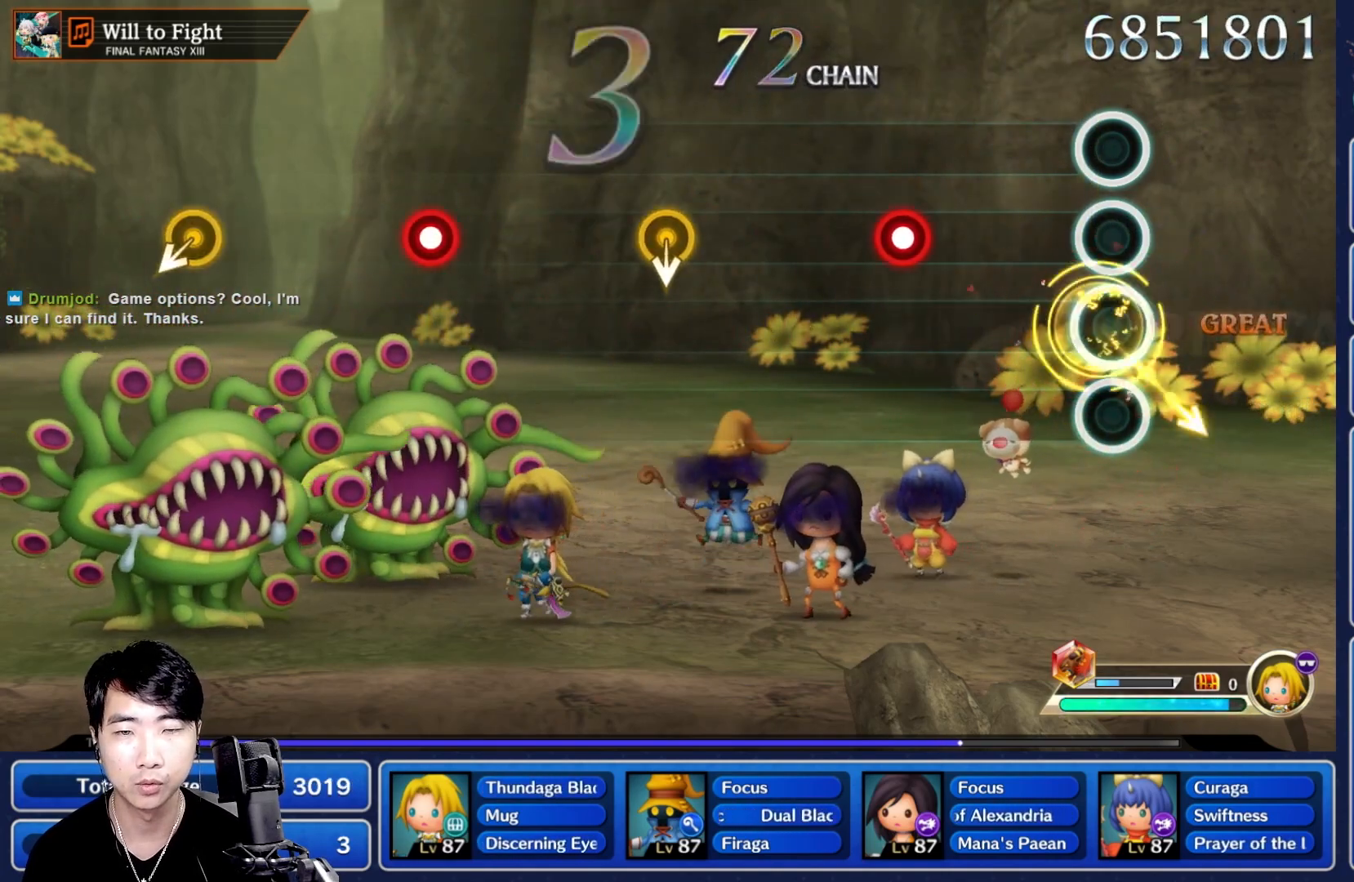
{"buttons": [], "left_stick": "center", "right_stick": "center", "events": [[317, "R1", "down"], [433, "R1", "up"]]}
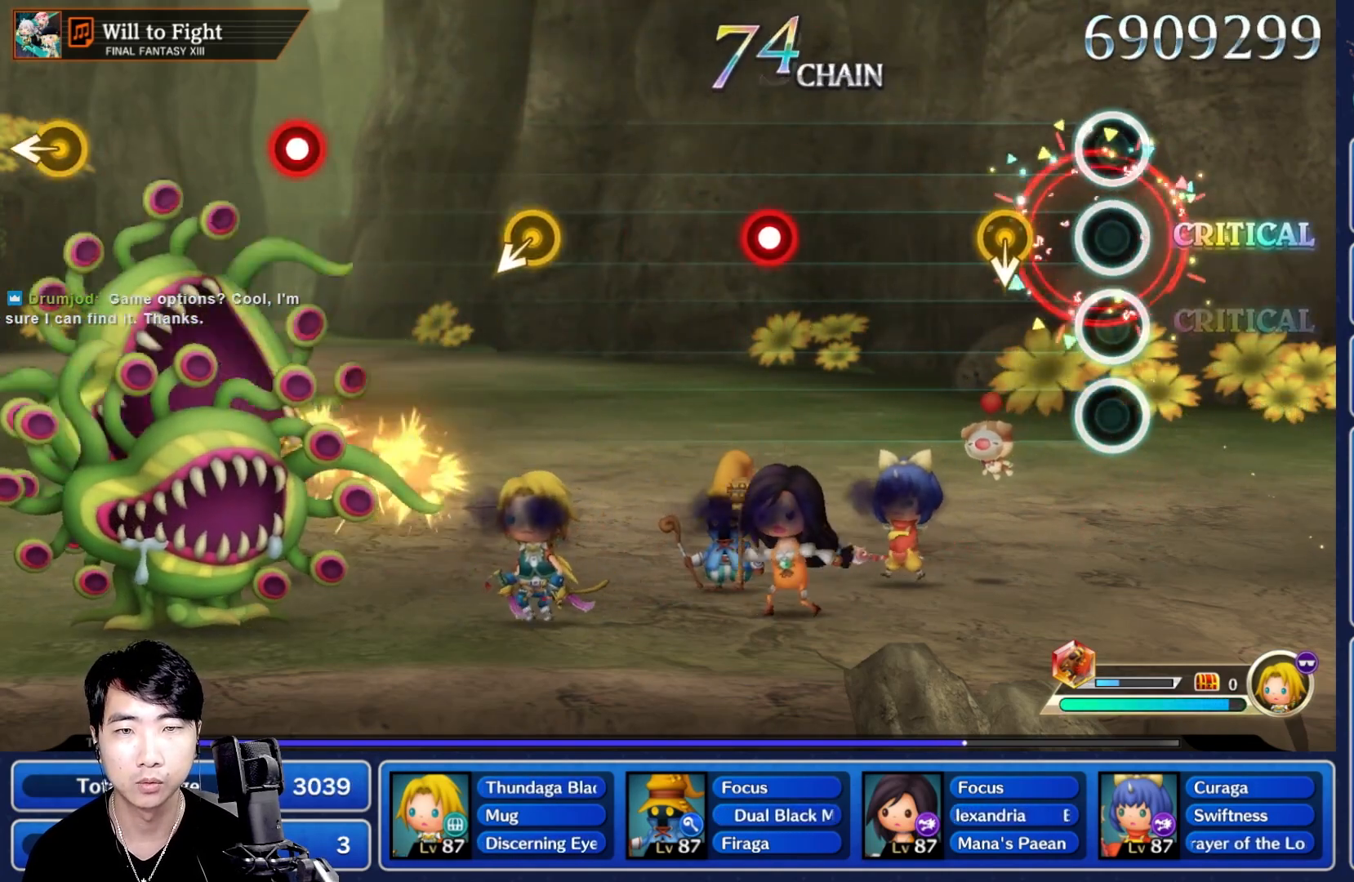
{"buttons": [], "left_stick": "center", "right_stick": "center", "events": [[183, "DPAD_UP", "down"], [267, "DPAD_UP", "up"]]}
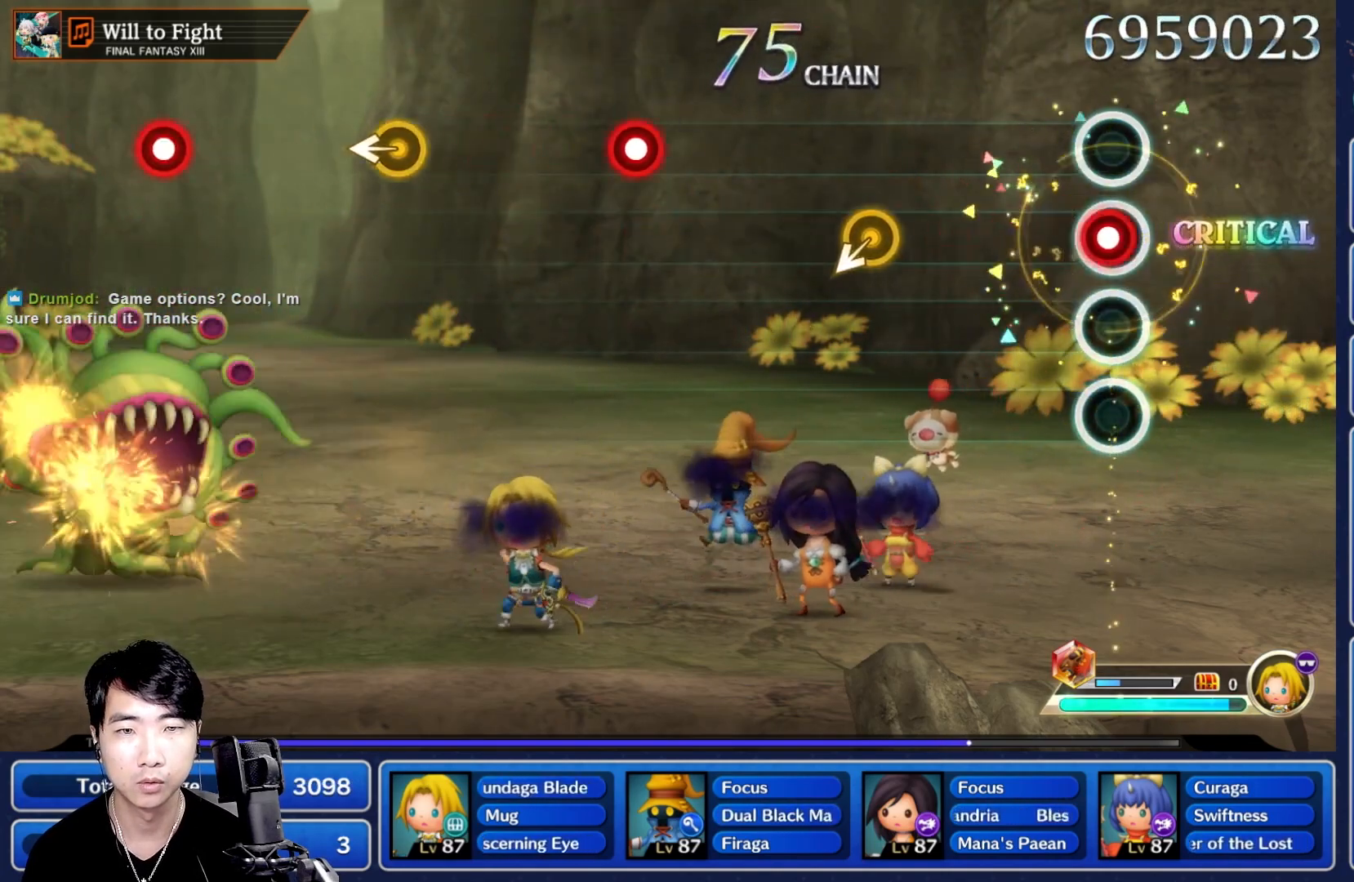
{"buttons": [], "left_stick": "center", "right_stick": "center", "events": [[50, "R1", "down"], [183, "R1", "up"]]}
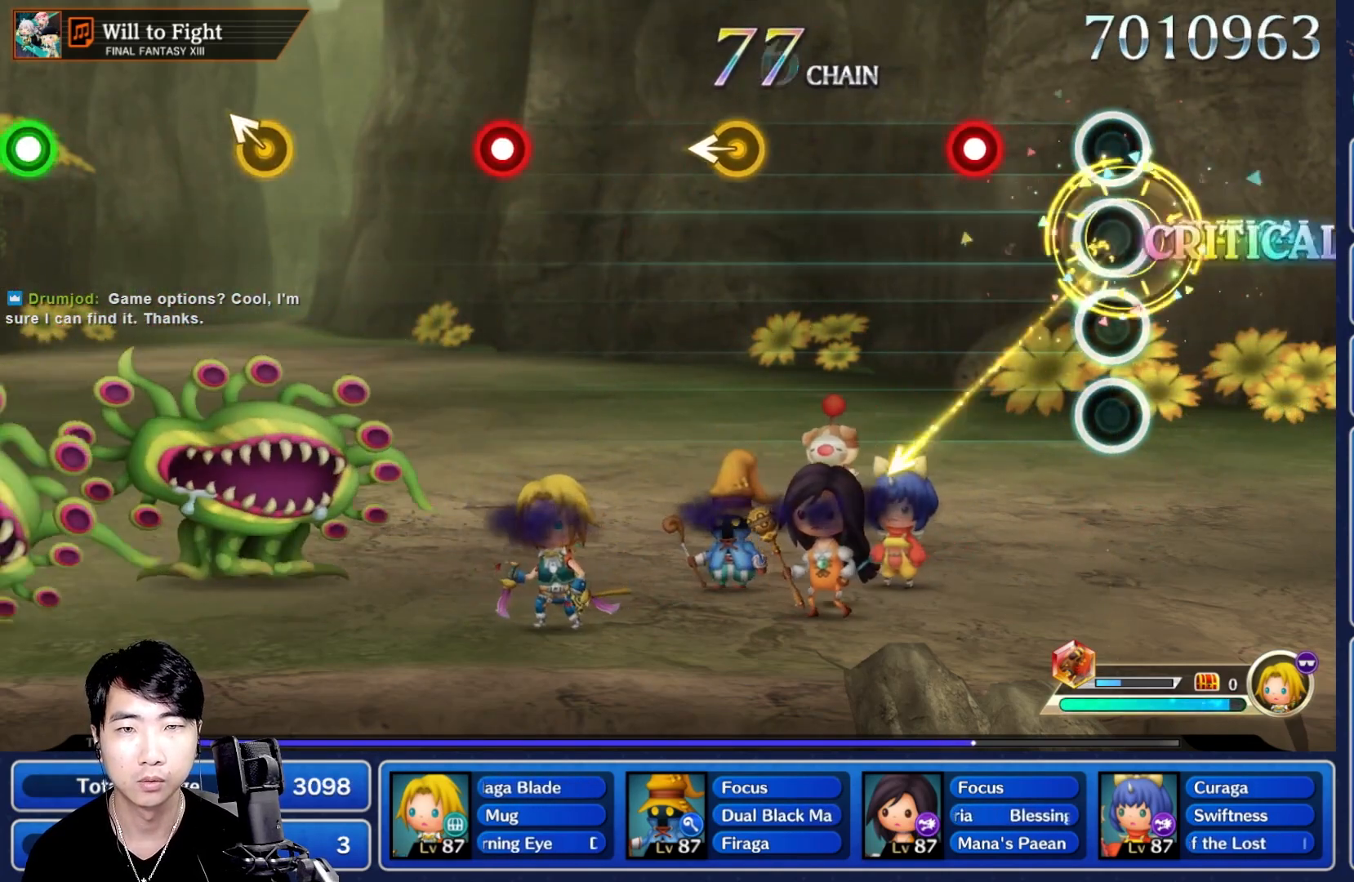
{"buttons": [], "left_stick": "center", "right_stick": "center", "events": [[233, "R1", "down"], [367, "R1", "up"]]}
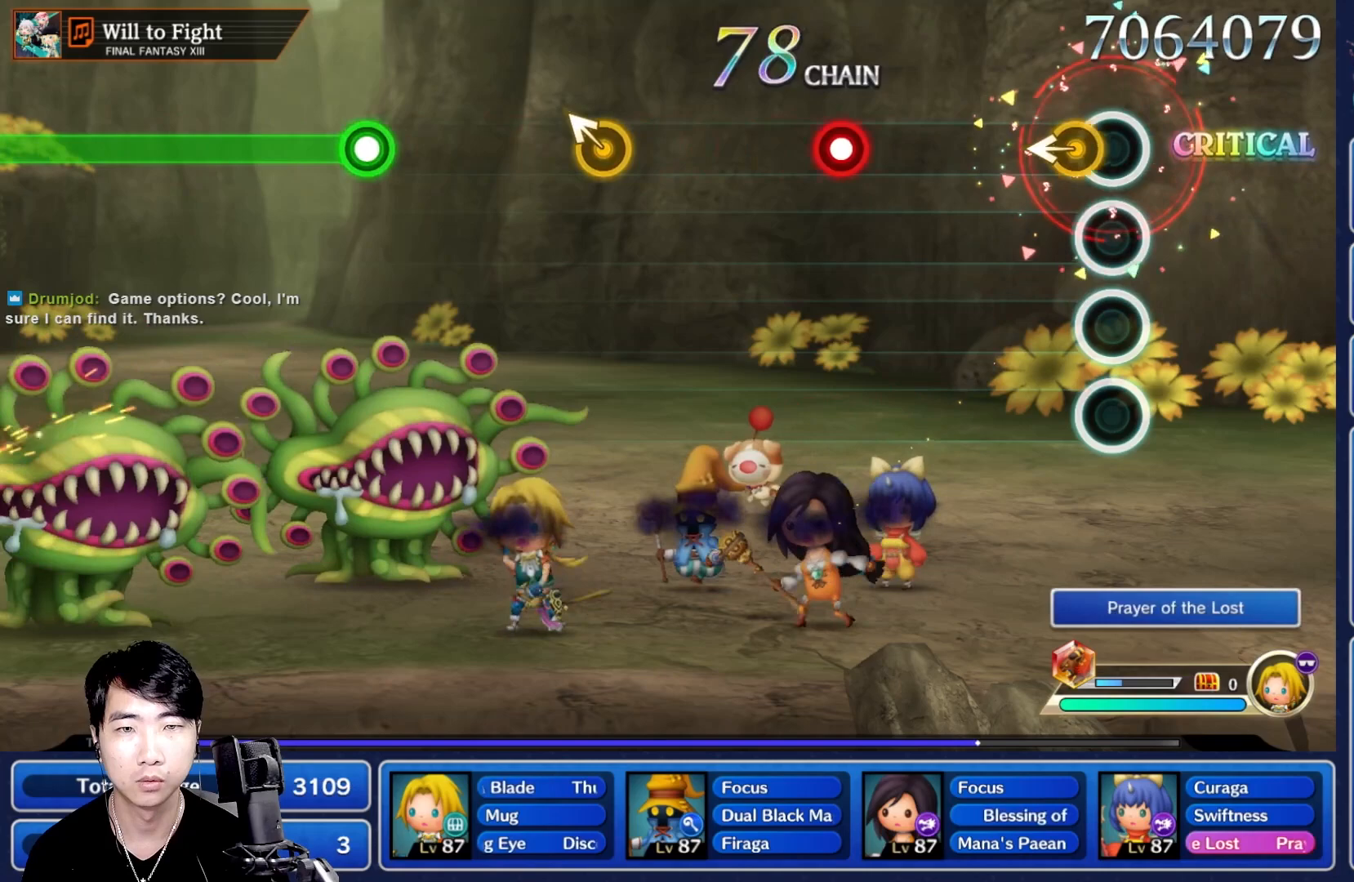
{"buttons": ["R1"], "left_stick": "center", "right_stick": "center"}
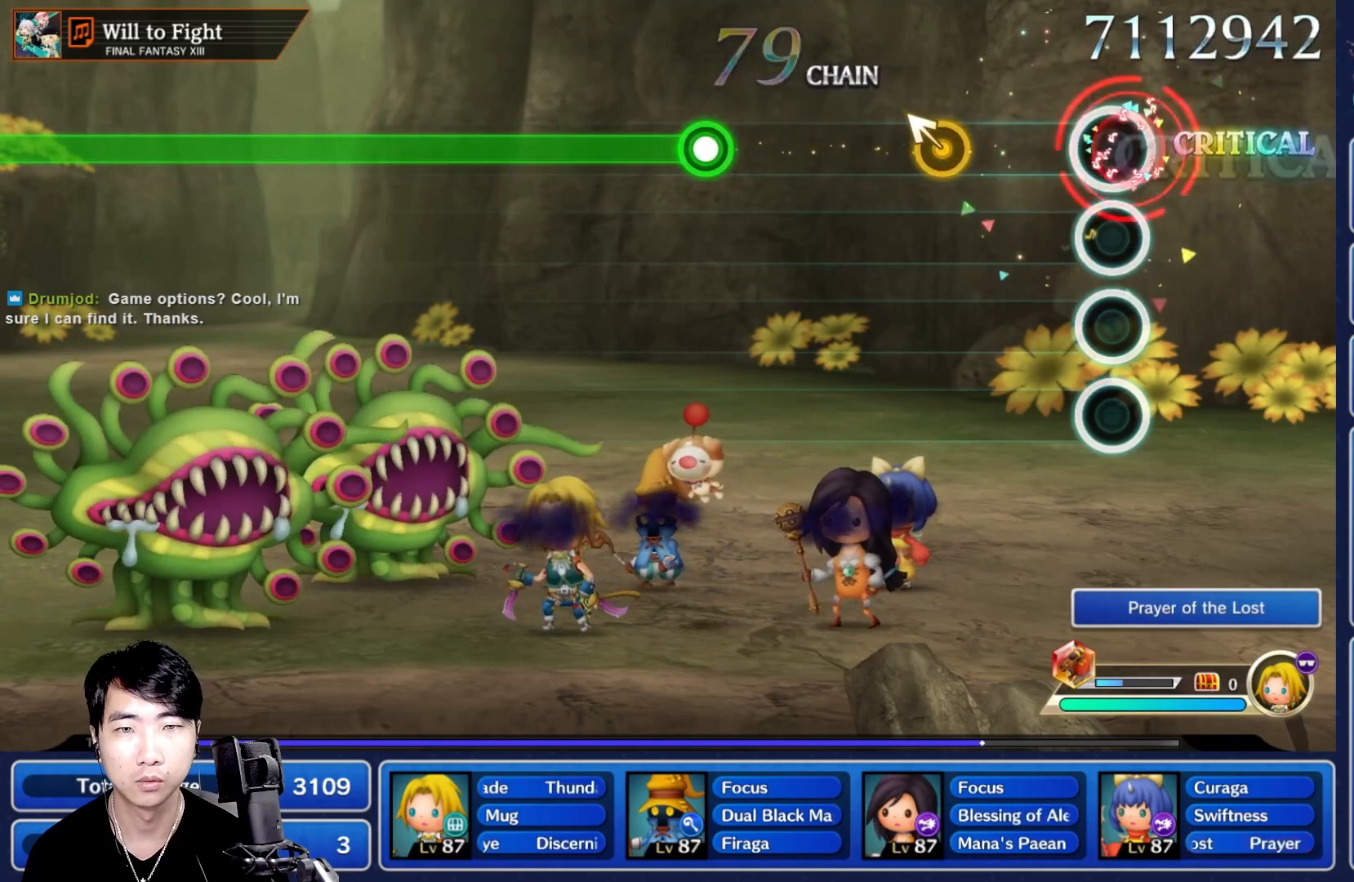
{"buttons": [], "left_stick": "center", "right_stick": "center", "events": [[83, "R1", "up"]]}
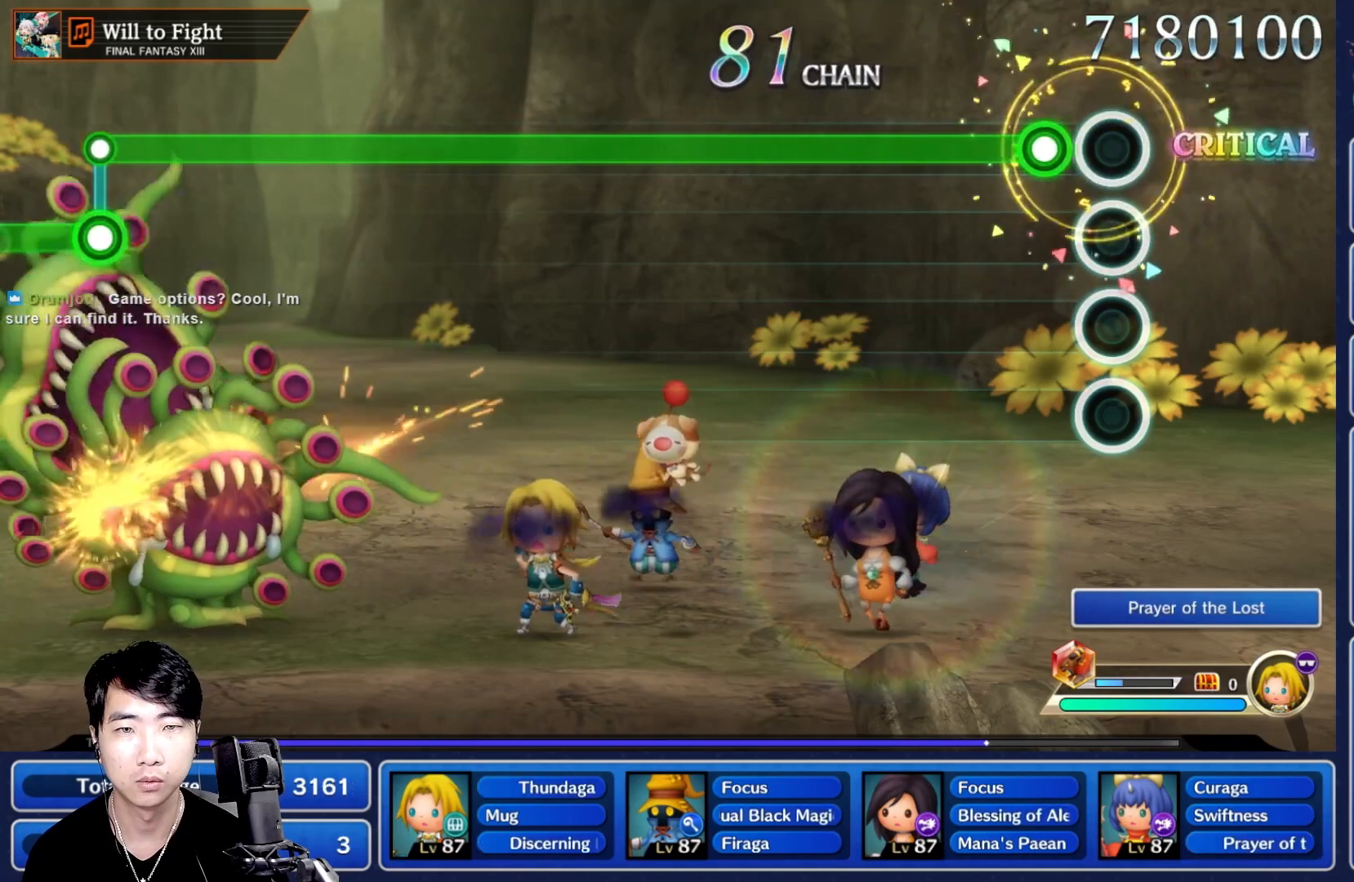
{"buttons": ["R1"], "left_stick": "center", "right_stick": "center", "events": [[133, "R1", "down"]]}
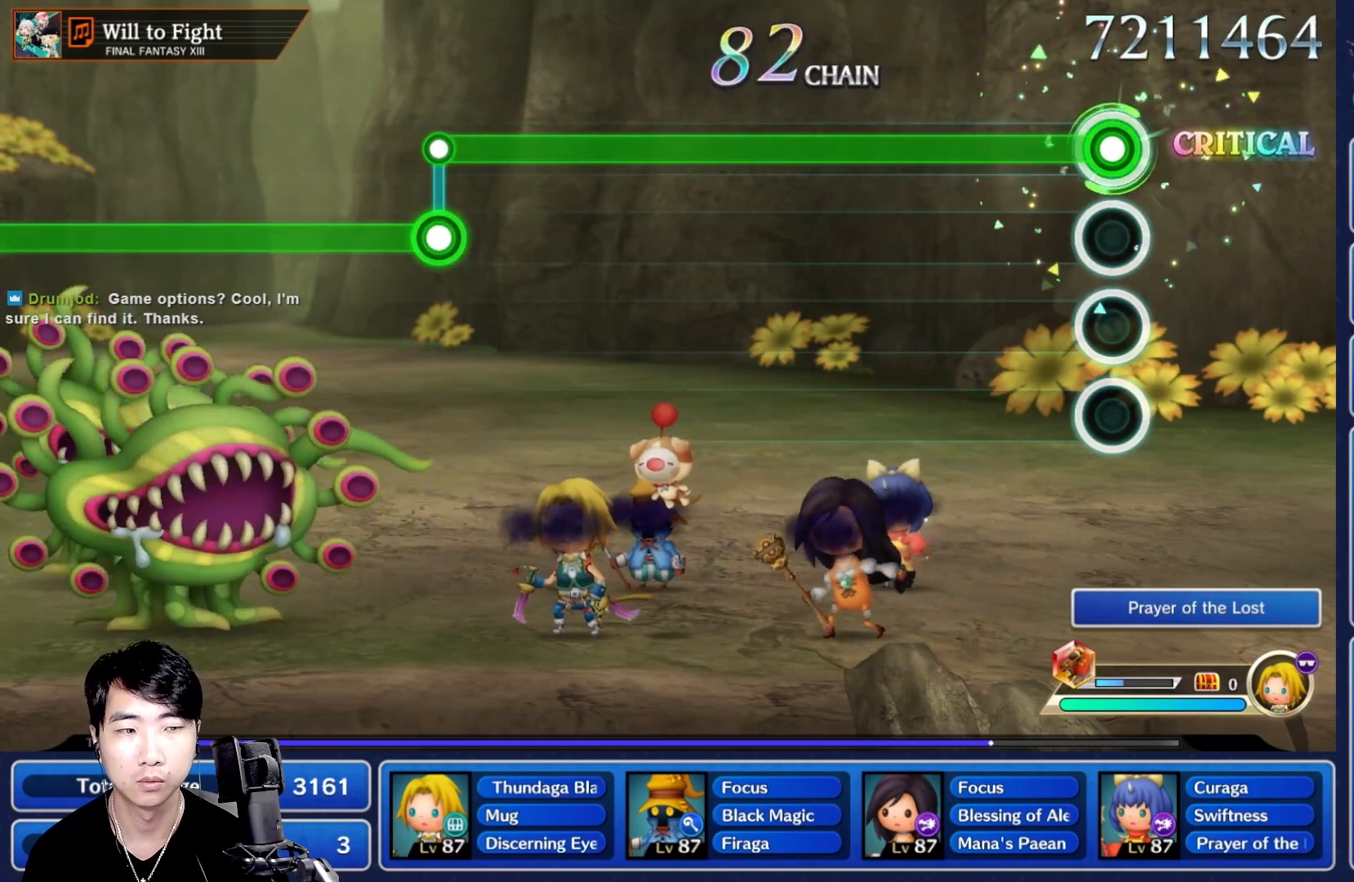
{"buttons": ["R1"], "left_stick": "center", "right_stick": "center", "events": []}